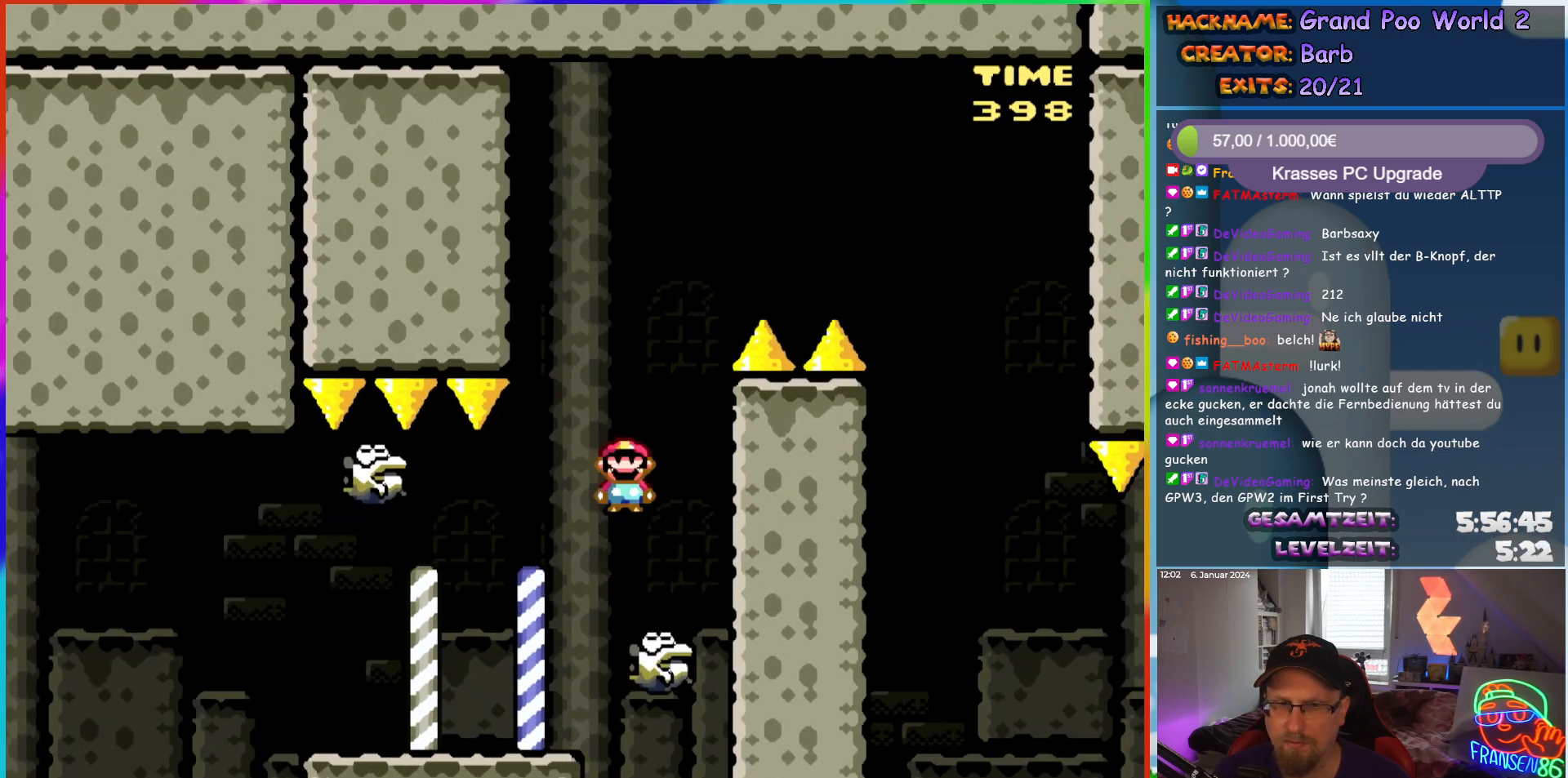
Gameplay with a controller (Nintendo layout); each line is a JSON object with the inputs held at the frame after it. "events" lists button and stick changes between this image and that frame as [ms after this image, input, new state], when the widget could be followed in between. Not read: L1 L3 R3.
{"buttons": ["A", "X"], "events": [[33, "DPAD_RIGHT", "down"], [167, "DPAD_RIGHT", "up"], [200, "DPAD_LEFT", "down"], [317, "DPAD_LEFT", "up"]]}
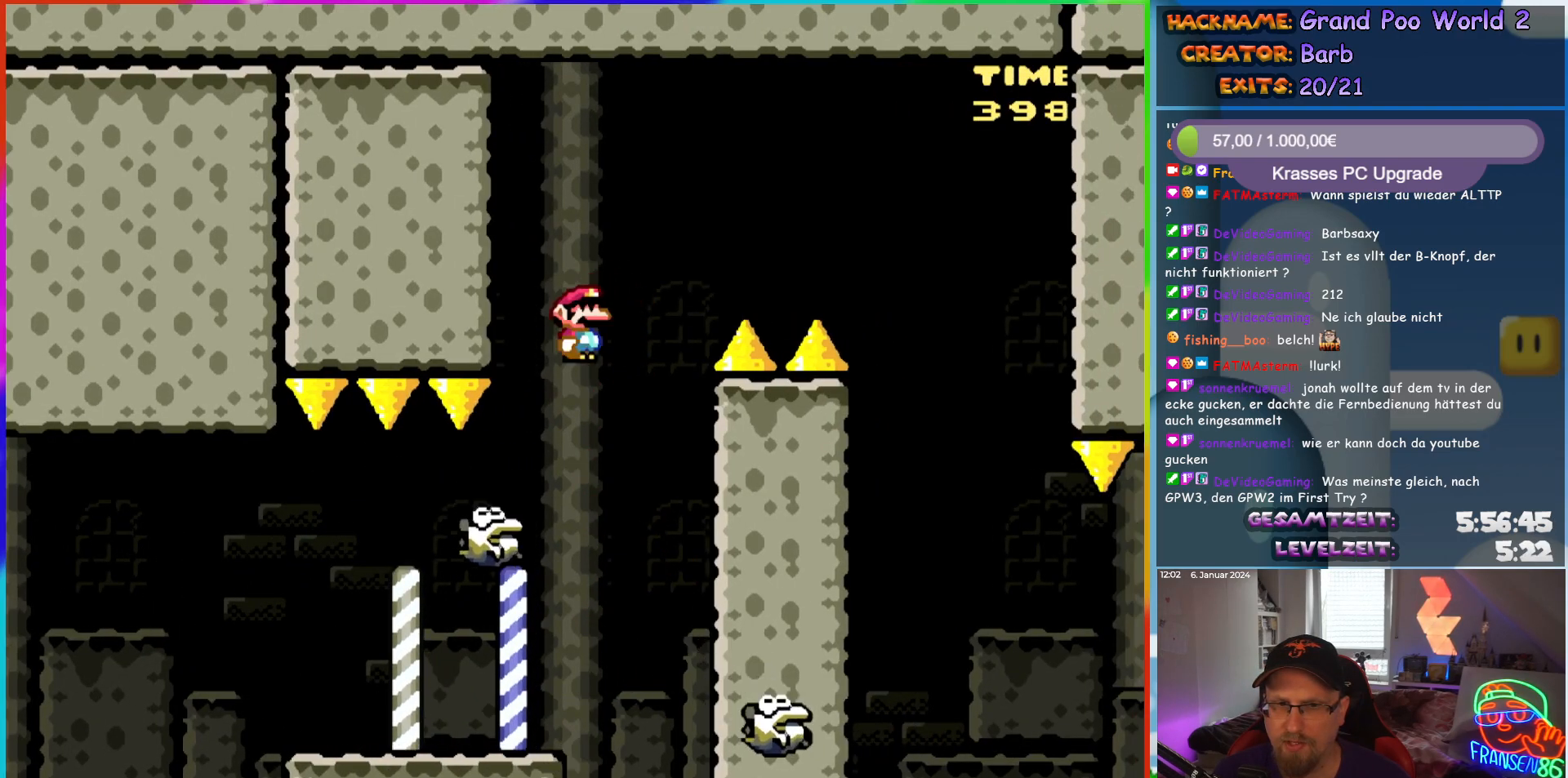
{"buttons": ["A", "X"], "events": [[117, "DPAD_RIGHT", "down"], [233, "DPAD_RIGHT", "up"], [300, "DPAD_RIGHT", "down"], [367, "DPAD_RIGHT", "up"]]}
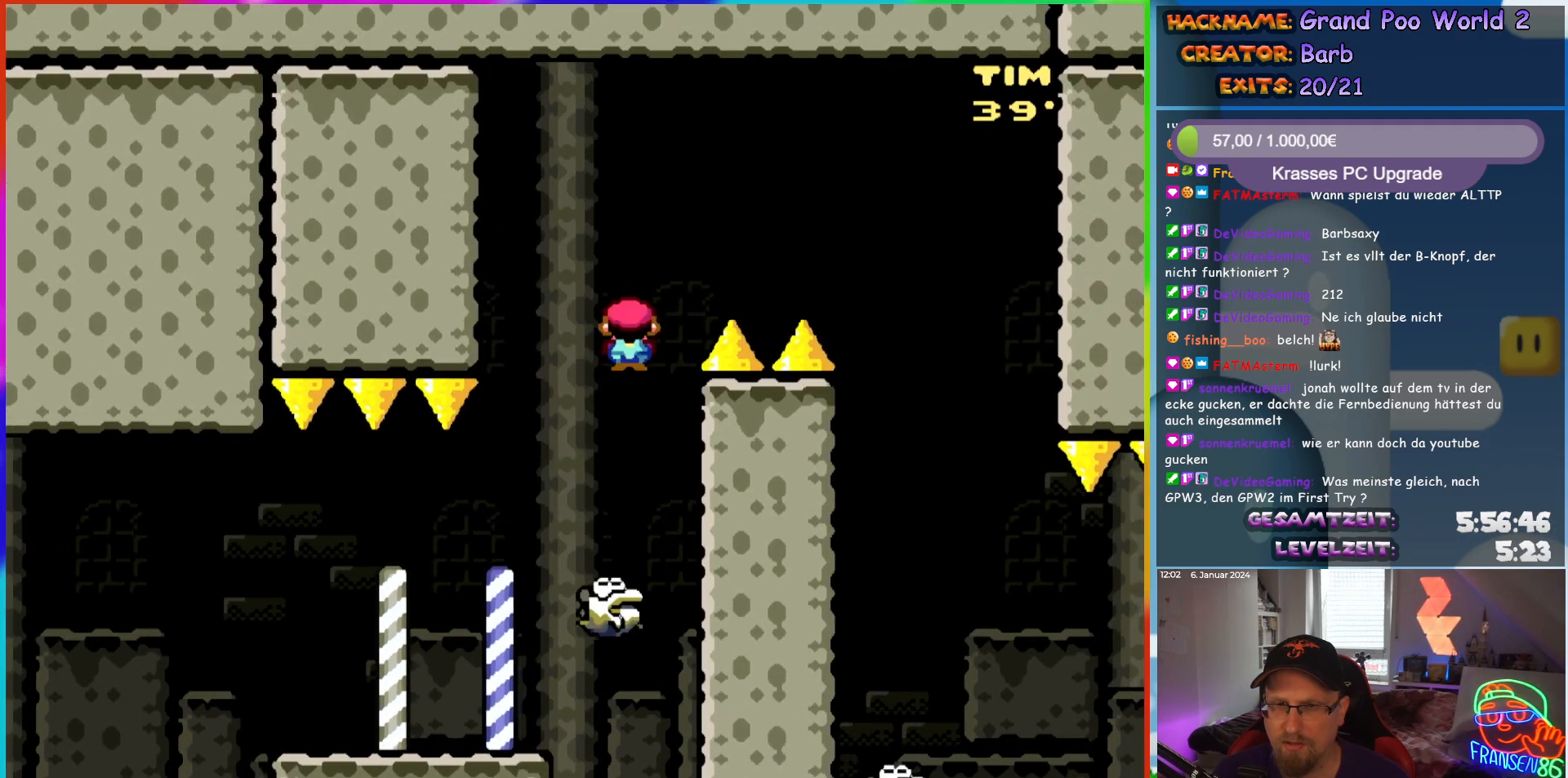
{"buttons": ["X", "DPAD_RIGHT"], "events": [[17, "DPAD_RIGHT", "down"], [417, "A", "up"]]}
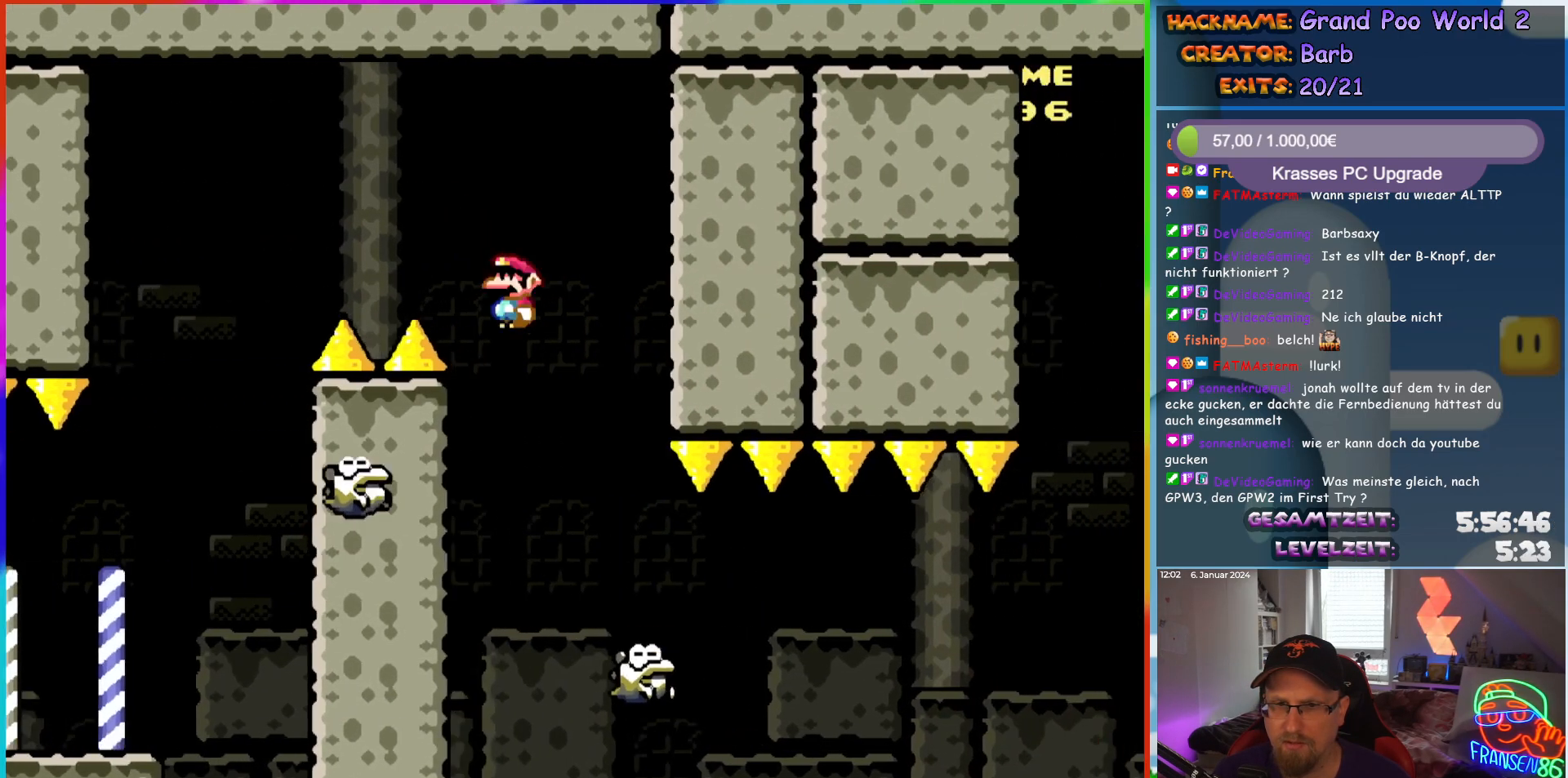
{"buttons": ["X", "DPAD_UP", "DPAD_LEFT"], "events": [[433, "DPAD_RIGHT", "up"], [450, "DPAD_UP", "down"], [467, "DPAD_LEFT", "down"]]}
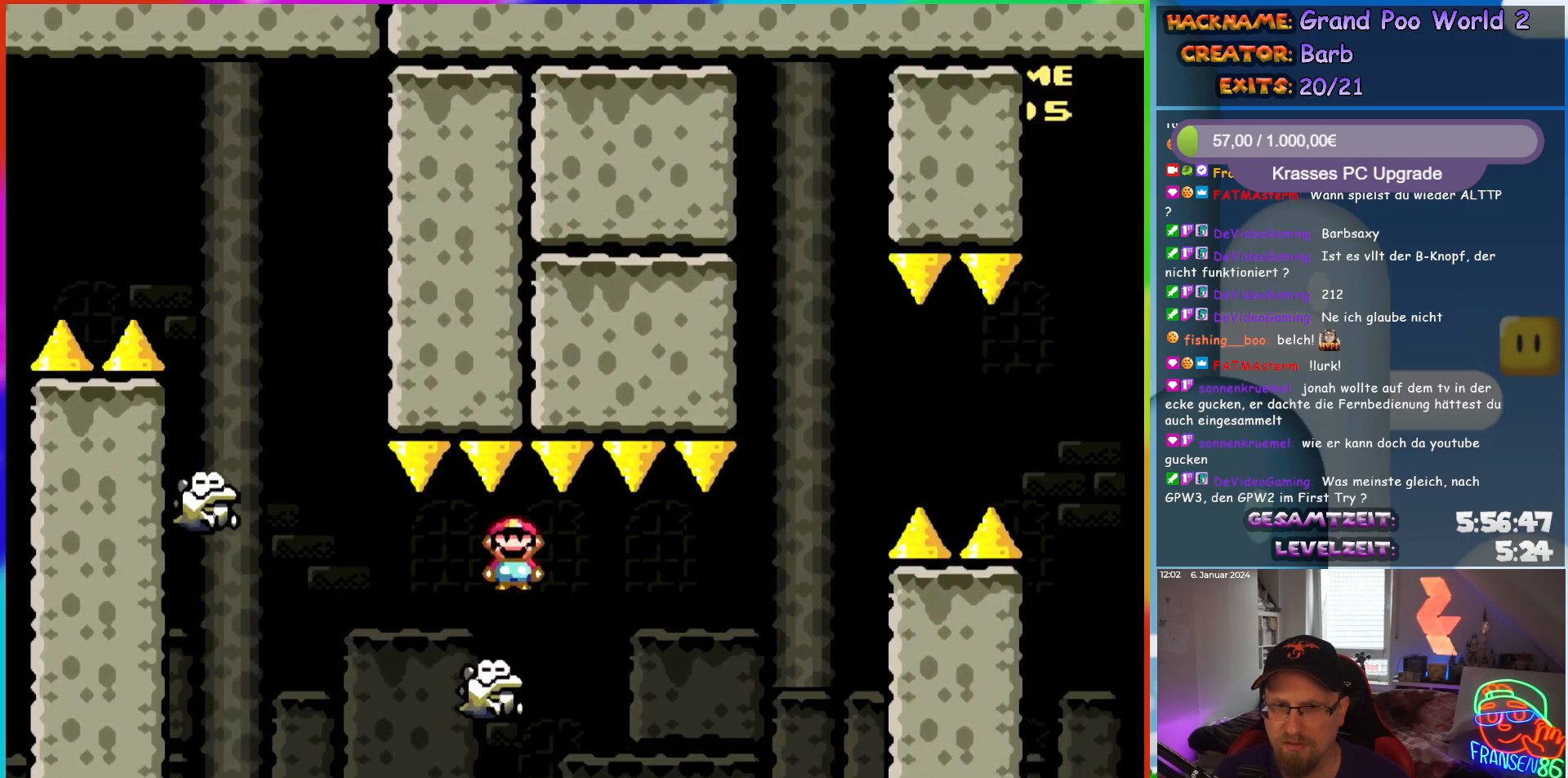
{"buttons": ["X"], "events": [[17, "DPAD_UP", "up"], [67, "DPAD_LEFT", "up"], [83, "DPAD_RIGHT", "down"], [250, "DPAD_RIGHT", "up"]]}
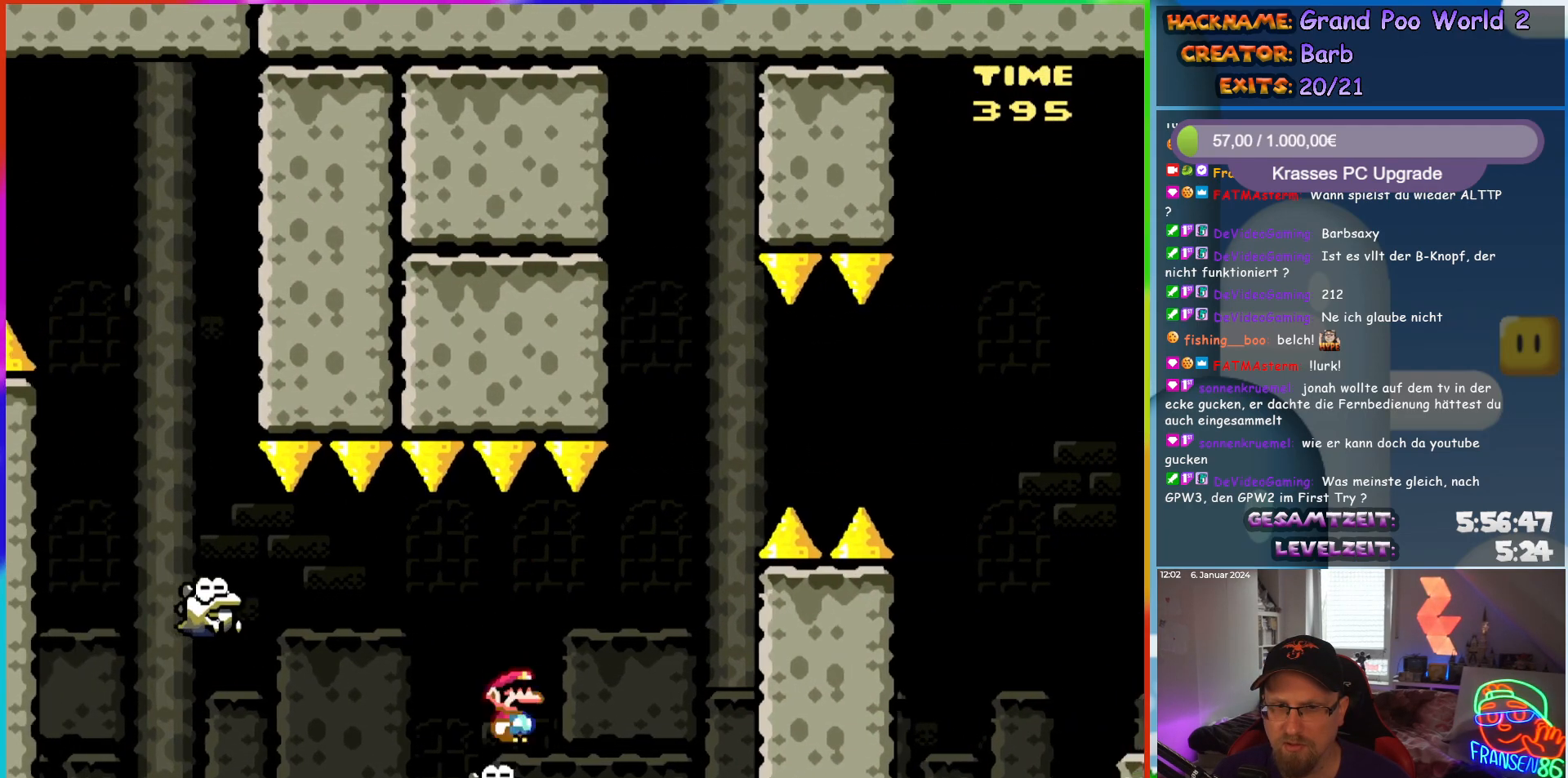
{"buttons": ["A", "X", "DPAD_RIGHT"], "events": [[183, "A", "down"], [367, "R1", "down"], [417, "R1", "up"], [433, "DPAD_RIGHT", "down"]]}
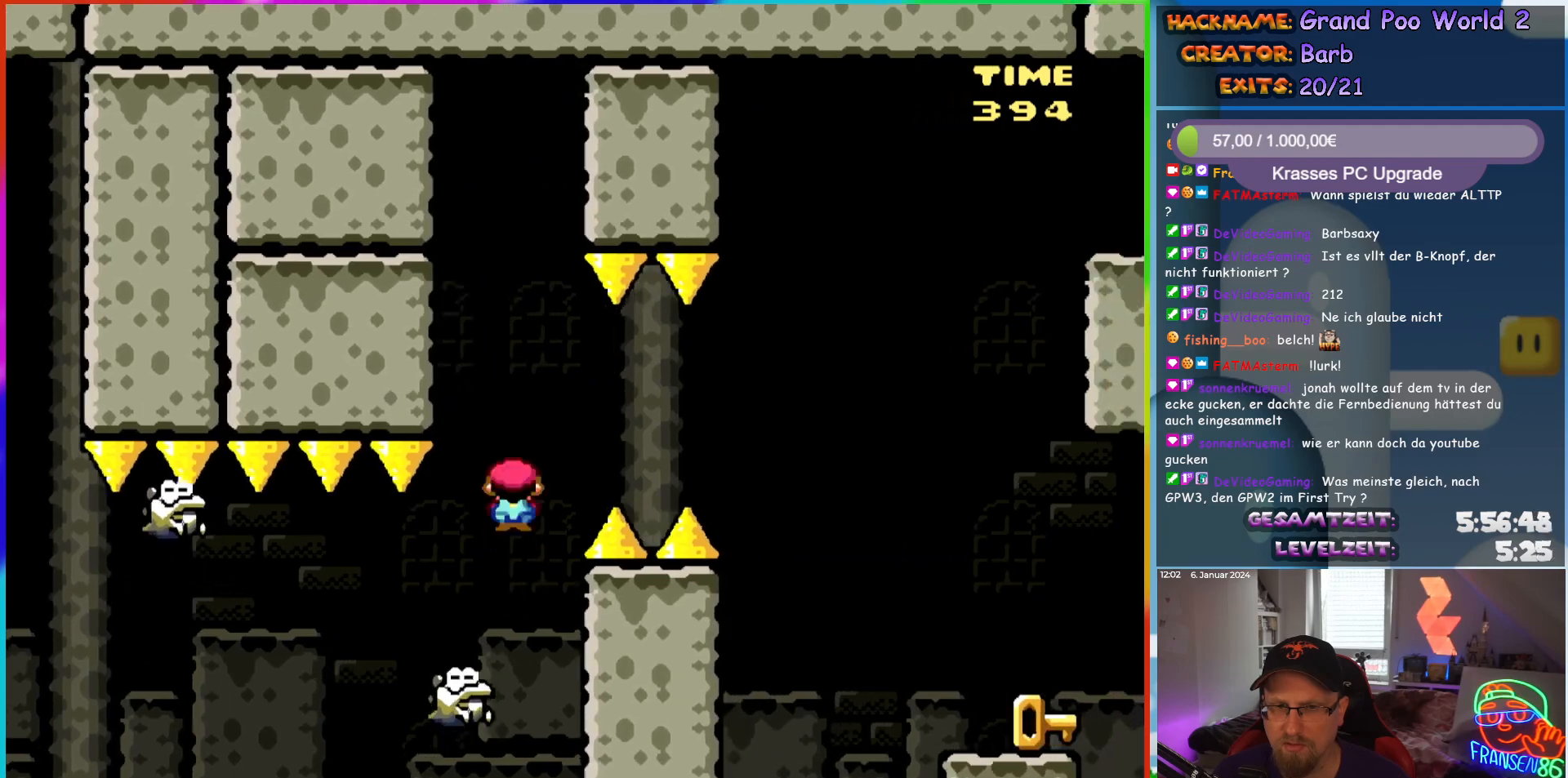
{"buttons": ["A", "X", "DPAD_RIGHT"], "events": []}
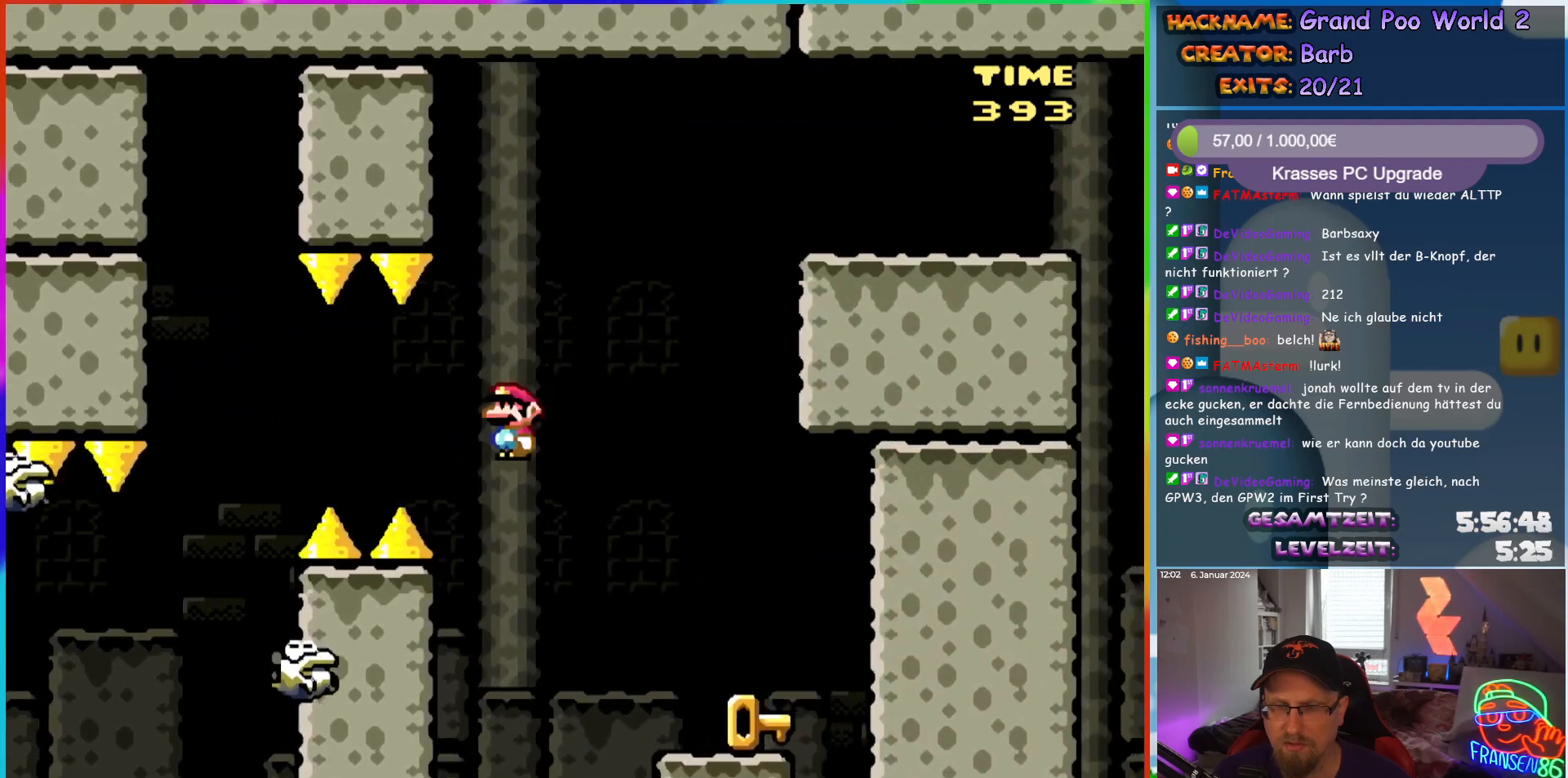
{"buttons": ["X", "DPAD_UP"], "events": [[183, "A", "up"], [283, "DPAD_RIGHT", "up"], [283, "DPAD_UP", "down"], [300, "DPAD_LEFT", "down"], [300, "DPAD_UP", "up"], [367, "DPAD_UP", "down"], [433, "DPAD_LEFT", "up"]]}
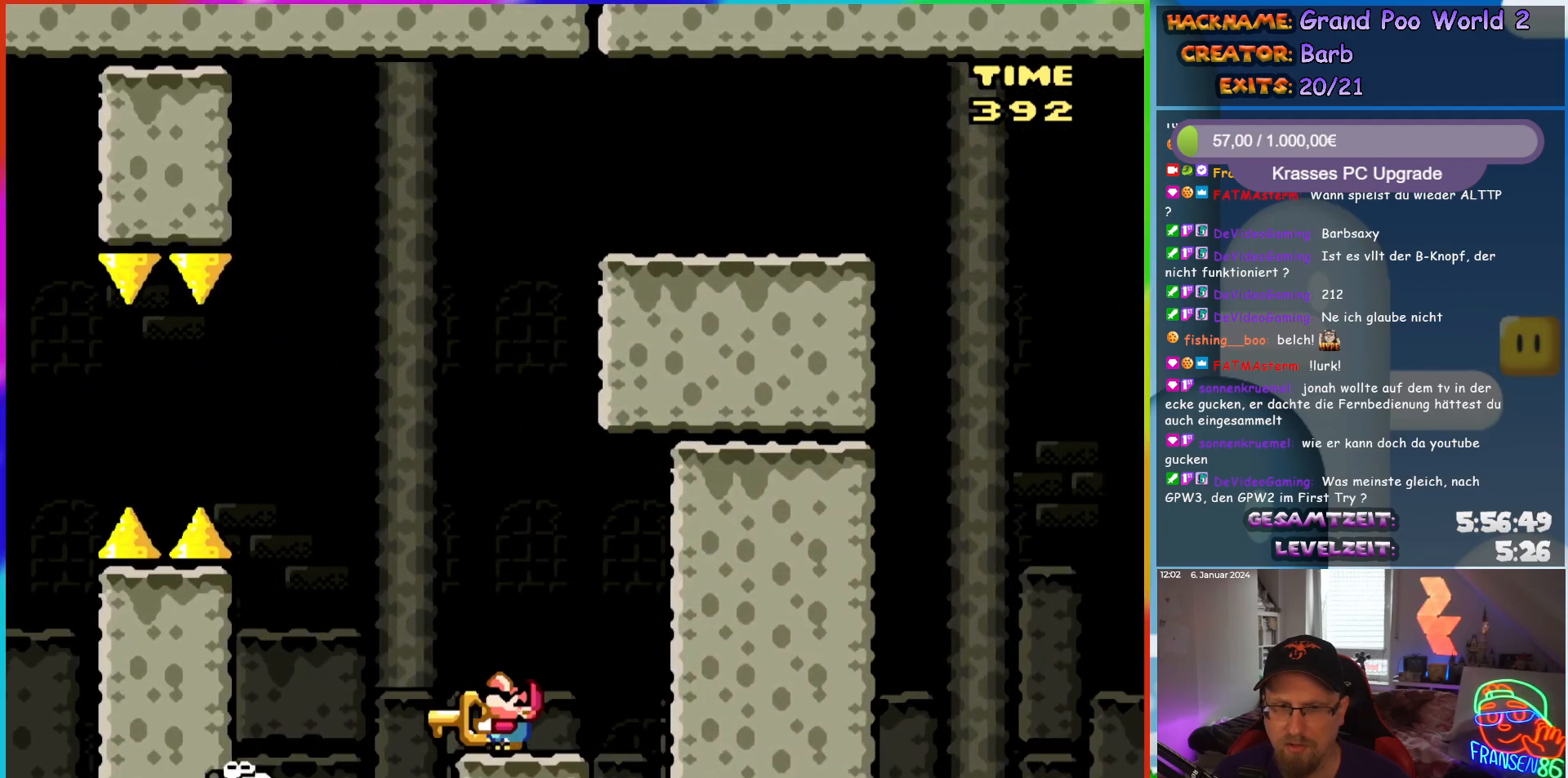
{"buttons": ["X", "DPAD_LEFT"], "events": [[183, "X", "up"], [267, "DPAD_UP", "up"], [283, "X", "down"], [317, "A", "down"], [483, "DPAD_LEFT", "down"], [500, "A", "up"]]}
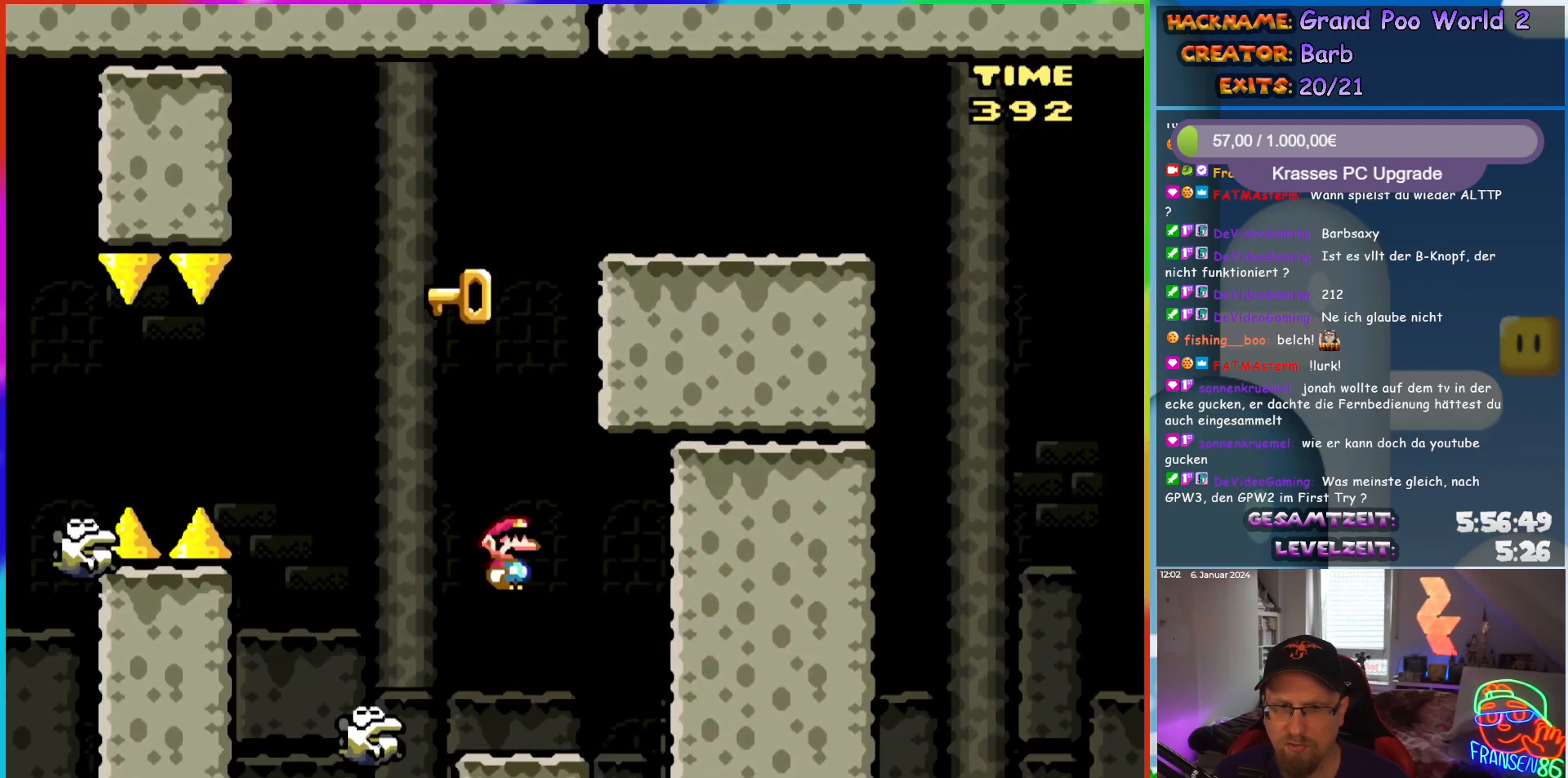
{"buttons": ["A", "X"], "events": [[117, "A", "down"], [133, "DPAD_LEFT", "up"], [200, "DPAD_RIGHT", "down"], [317, "DPAD_RIGHT", "up"], [333, "DPAD_LEFT", "down"], [467, "DPAD_LEFT", "up"]]}
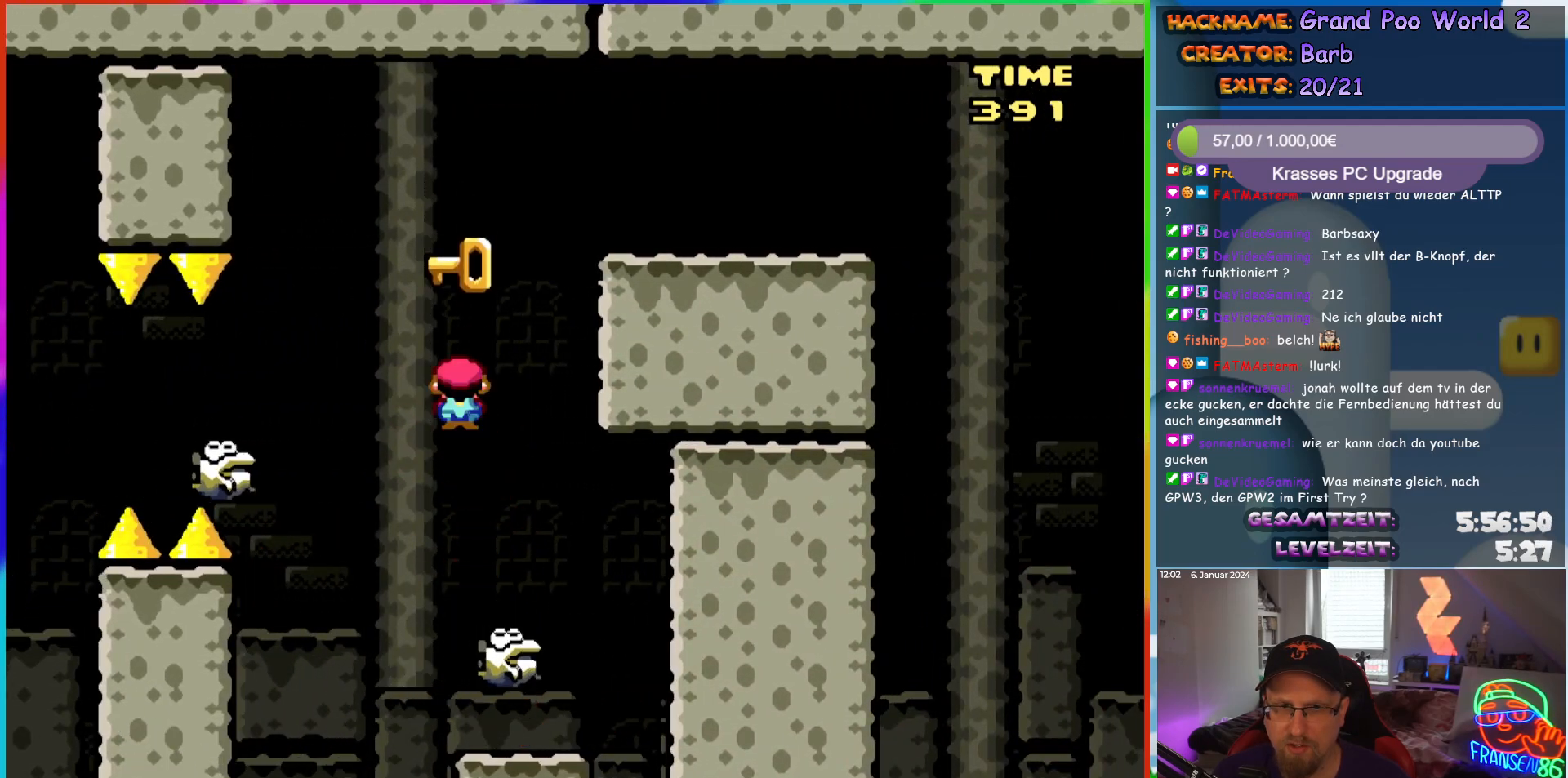
{"buttons": ["A", "X"], "events": [[67, "DPAD_RIGHT", "down"], [200, "DPAD_RIGHT", "up"], [250, "DPAD_LEFT", "down"], [250, "DPAD_UP", "down"], [333, "DPAD_UP", "up"], [383, "DPAD_LEFT", "up"]]}
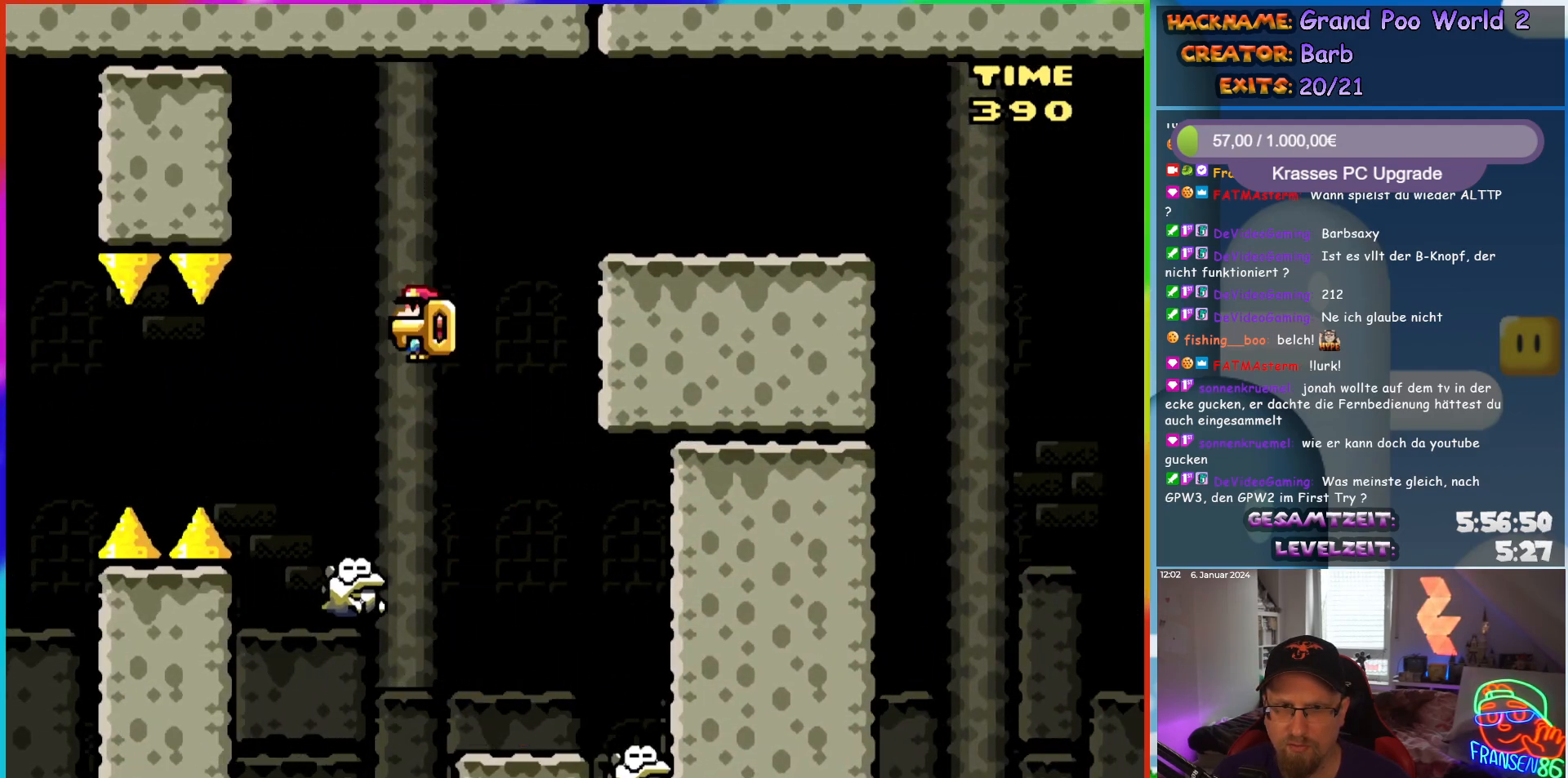
{"buttons": ["X", "DPAD_RIGHT"], "events": [[33, "DPAD_RIGHT", "down"], [133, "DPAD_RIGHT", "up"], [283, "A", "up"], [383, "DPAD_RIGHT", "down"]]}
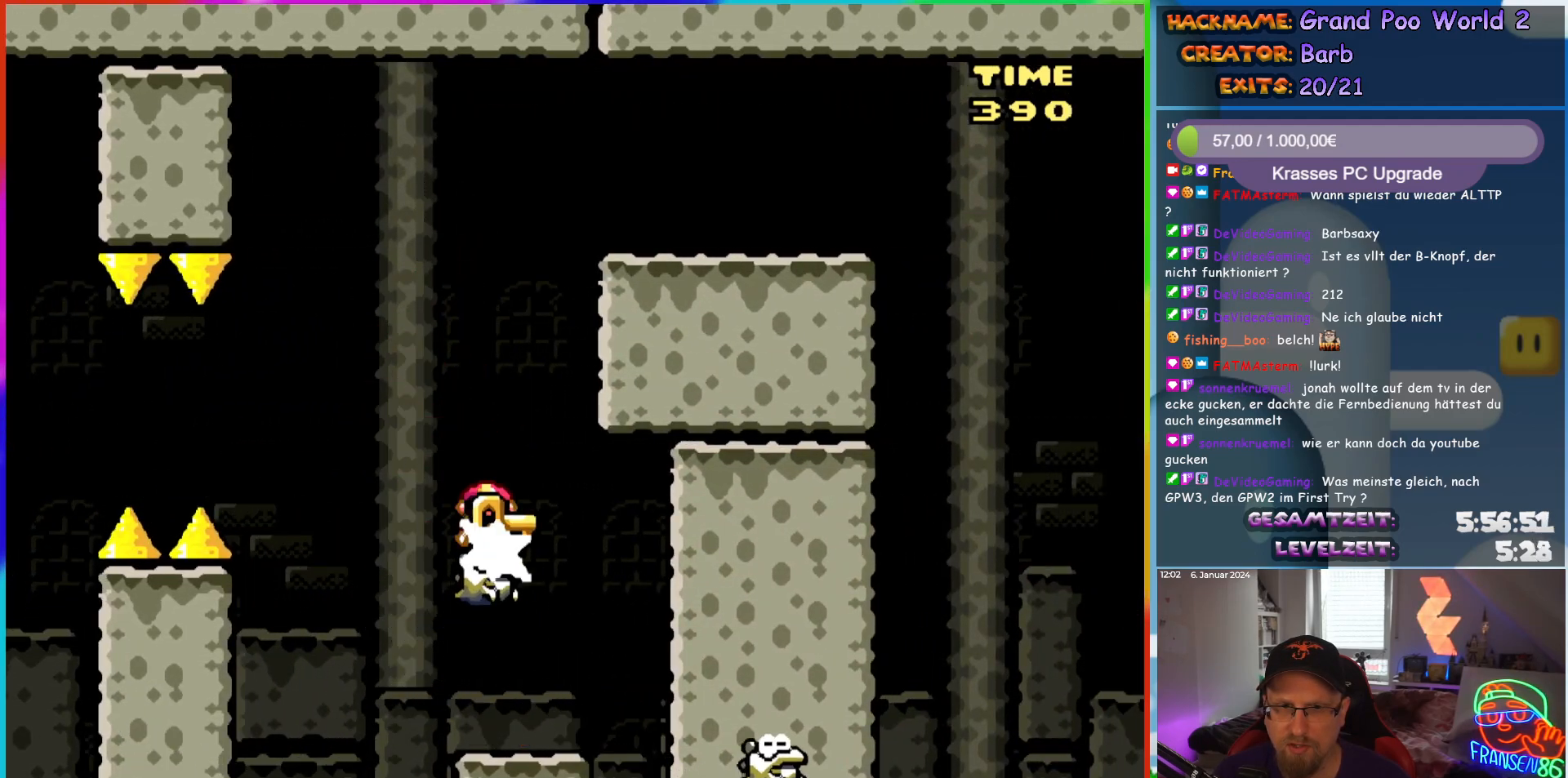
{"buttons": ["A", "X", "DPAD_RIGHT"], "events": [[33, "A", "down"], [83, "DPAD_LEFT", "down"], [83, "DPAD_RIGHT", "up"], [83, "DPAD_UP", "down"], [133, "DPAD_UP", "up"], [167, "DPAD_UP", "down"], [200, "DPAD_LEFT", "up"], [217, "DPAD_RIGHT", "down"], [217, "DPAD_UP", "up"]]}
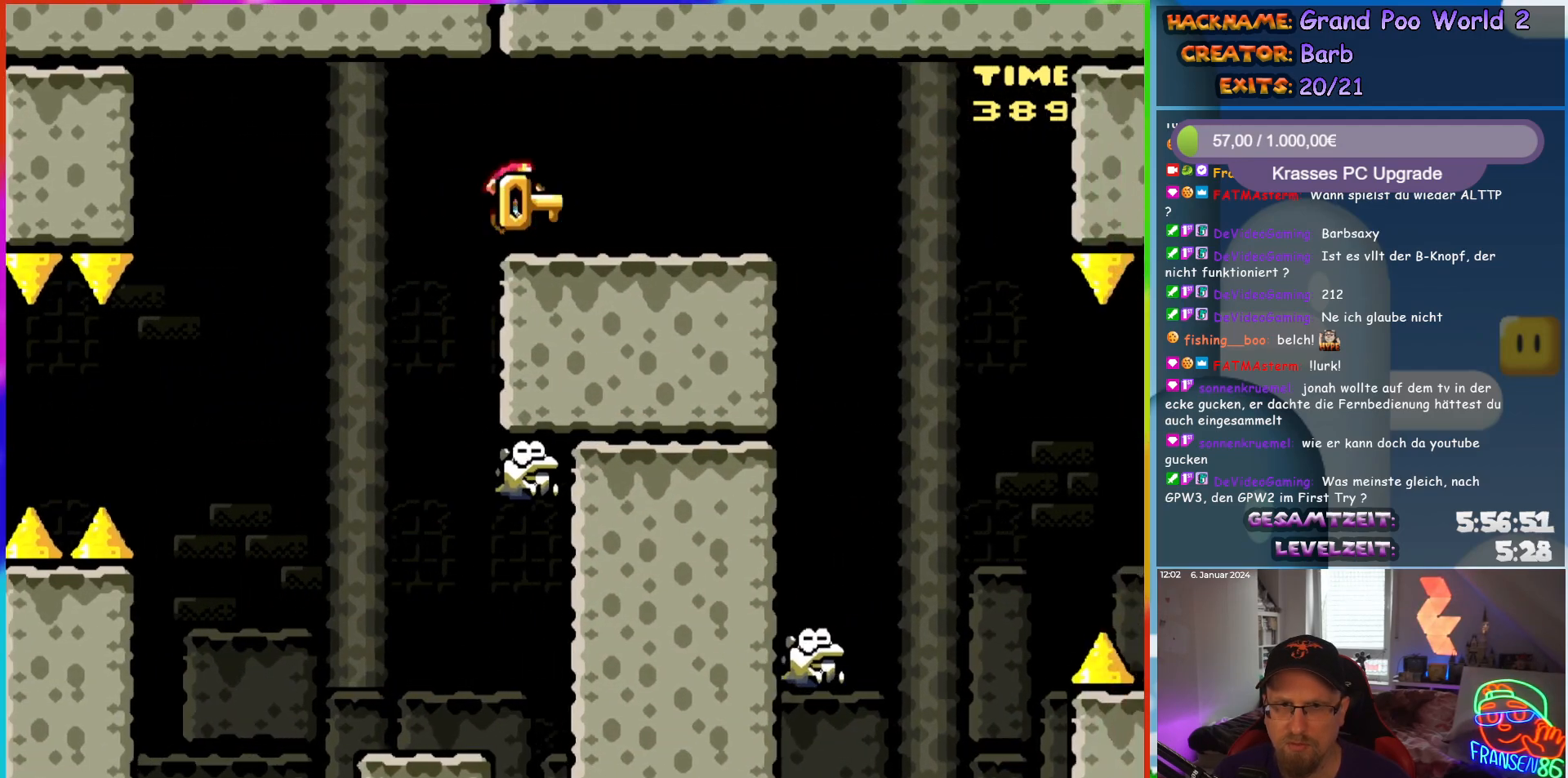
{"buttons": ["X", "DPAD_RIGHT"], "events": [[117, "A", "up"], [317, "DPAD_RIGHT", "up"], [333, "DPAD_LEFT", "down"], [333, "DPAD_UP", "down"], [350, "DPAD_UP", "up"], [450, "DPAD_UP", "down"], [467, "DPAD_LEFT", "up"], [483, "DPAD_UP", "up"], [500, "DPAD_RIGHT", "down"]]}
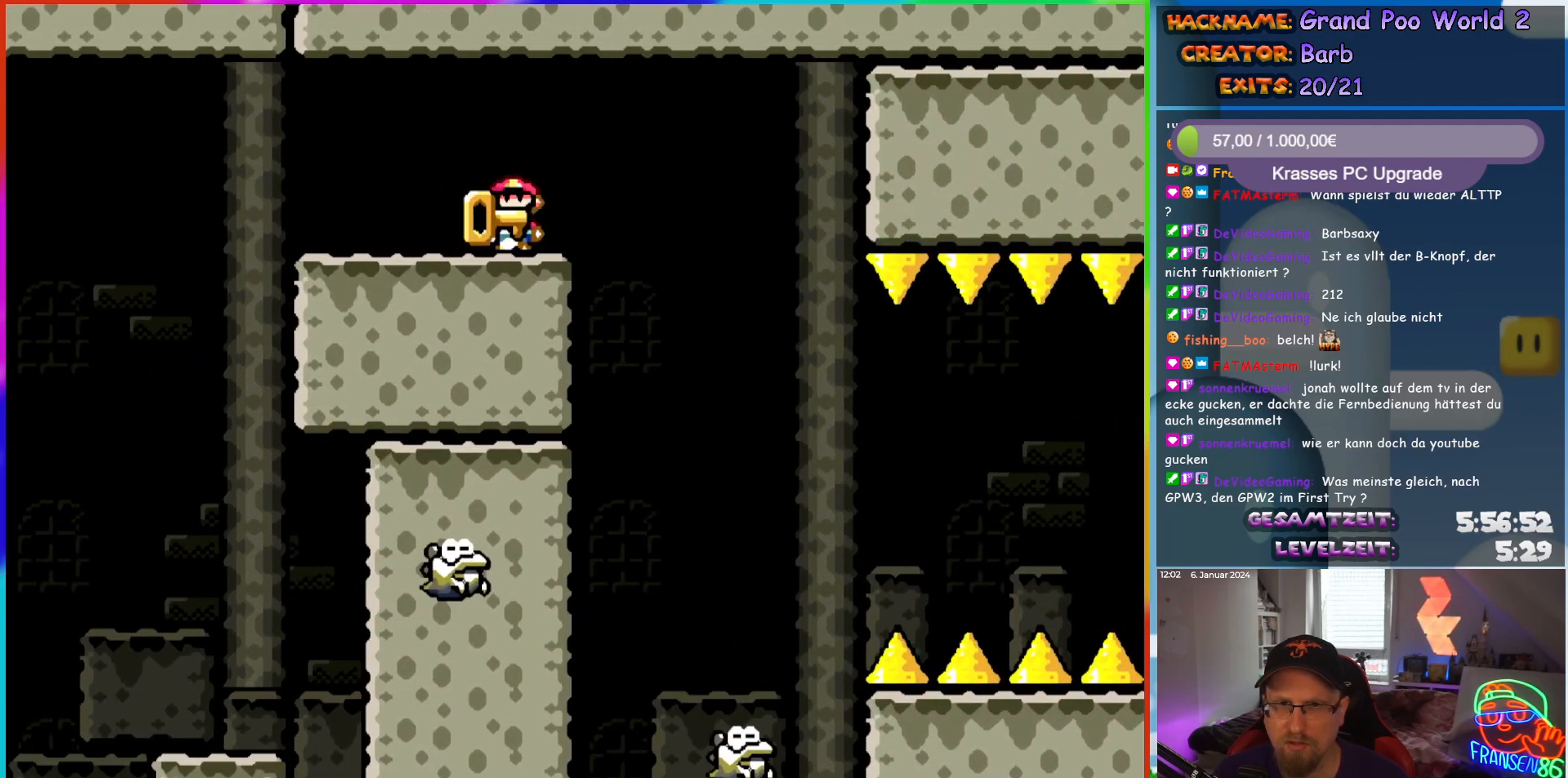
{"buttons": ["X", "DPAD_RIGHT"], "events": [[33, "DPAD_UP", "down"], [67, "DPAD_RIGHT", "up"], [150, "X", "up"], [183, "DPAD_RIGHT", "down"], [217, "DPAD_RIGHT", "up"], [233, "DPAD_UP", "up"], [250, "X", "down"], [300, "DPAD_RIGHT", "down"], [367, "A", "down"], [450, "A", "up"]]}
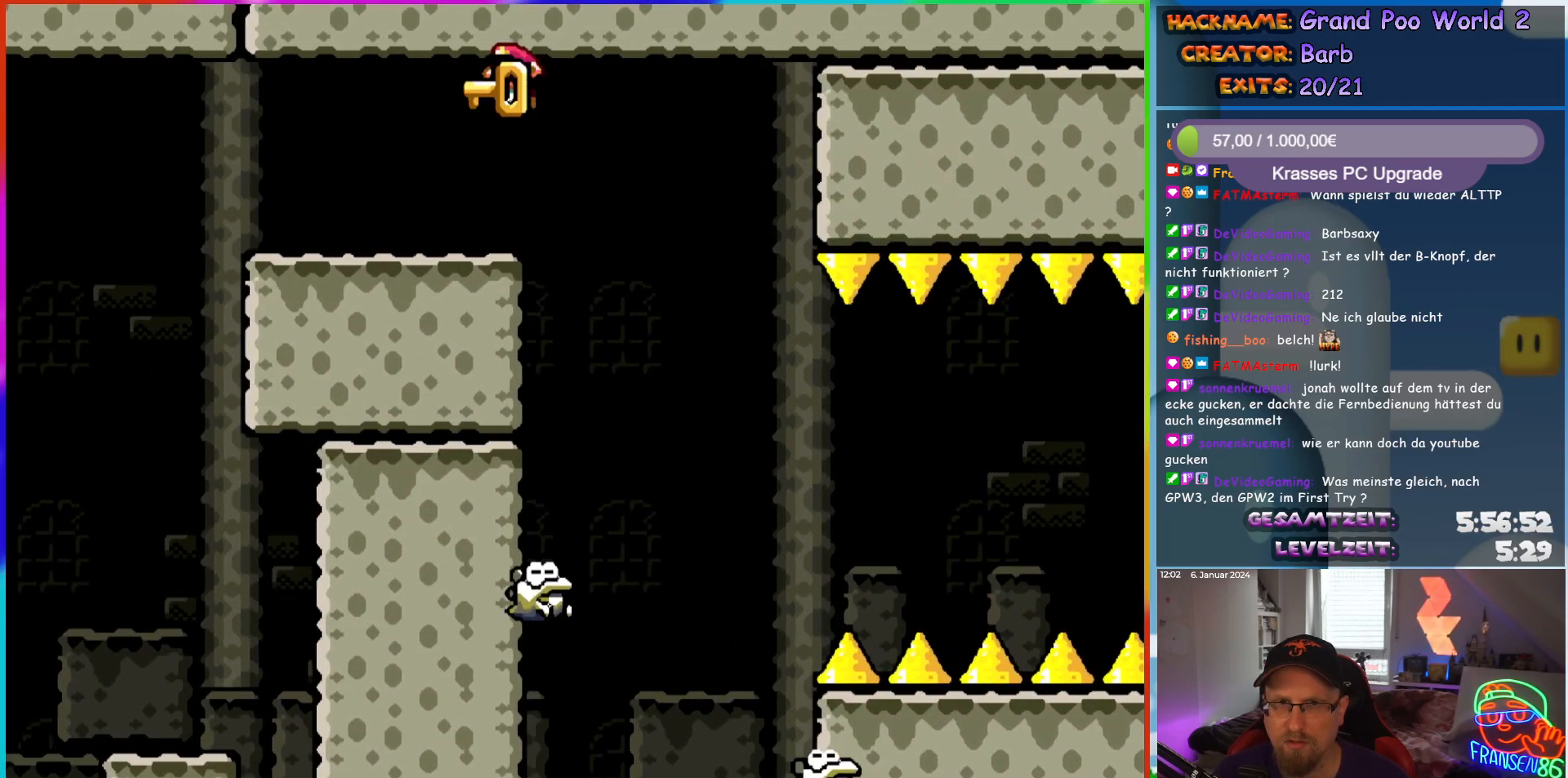
{"buttons": ["X", "DPAD_RIGHT"], "events": [[33, "A", "down"], [250, "DPAD_RIGHT", "up"], [250, "DPAD_UP", "down"], [283, "DPAD_LEFT", "down"], [300, "DPAD_UP", "up"], [383, "A", "up"], [383, "DPAD_LEFT", "up"], [433, "DPAD_RIGHT", "down"]]}
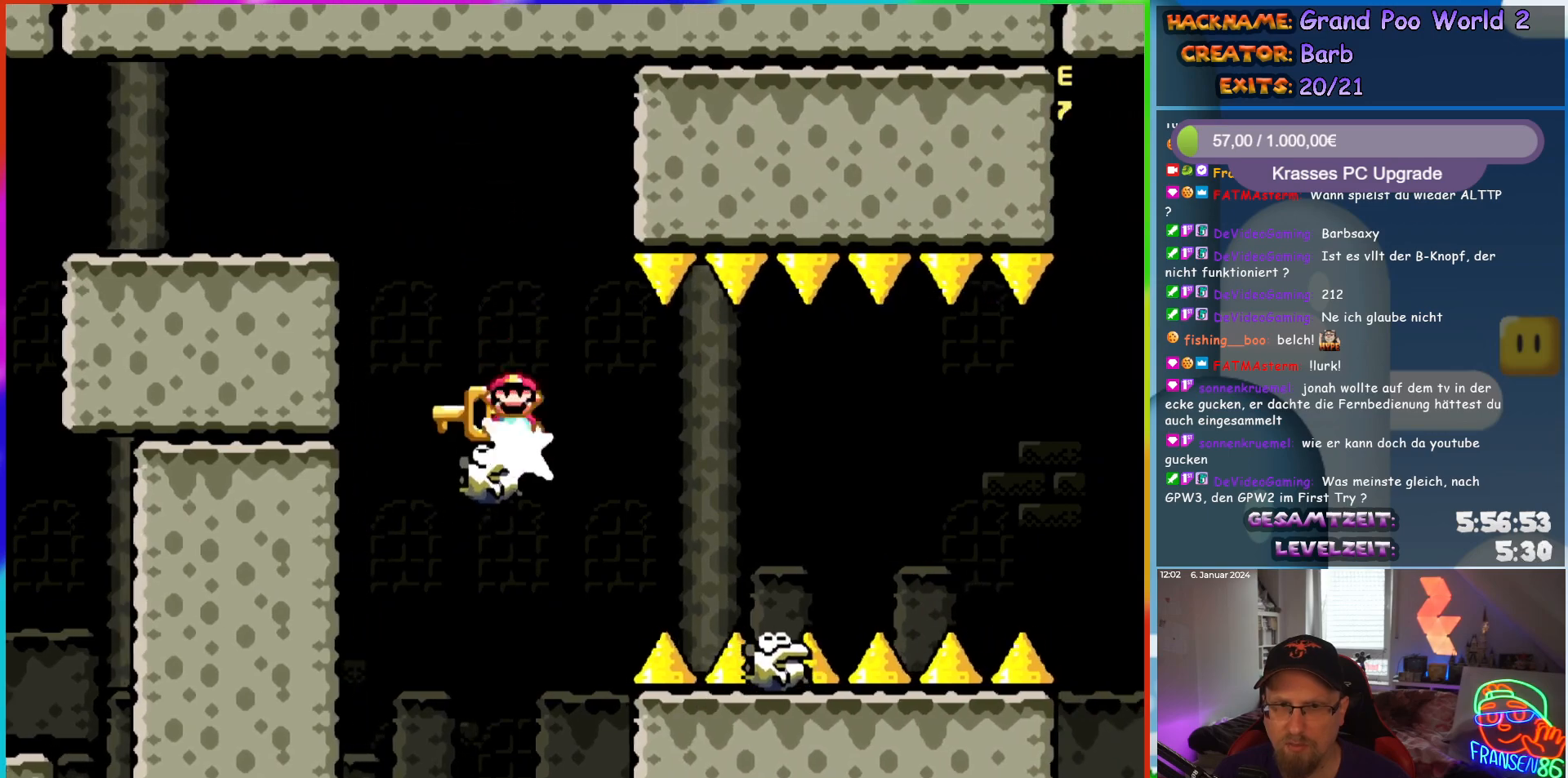
{"buttons": ["X"], "events": [[33, "DPAD_RIGHT", "up"]]}
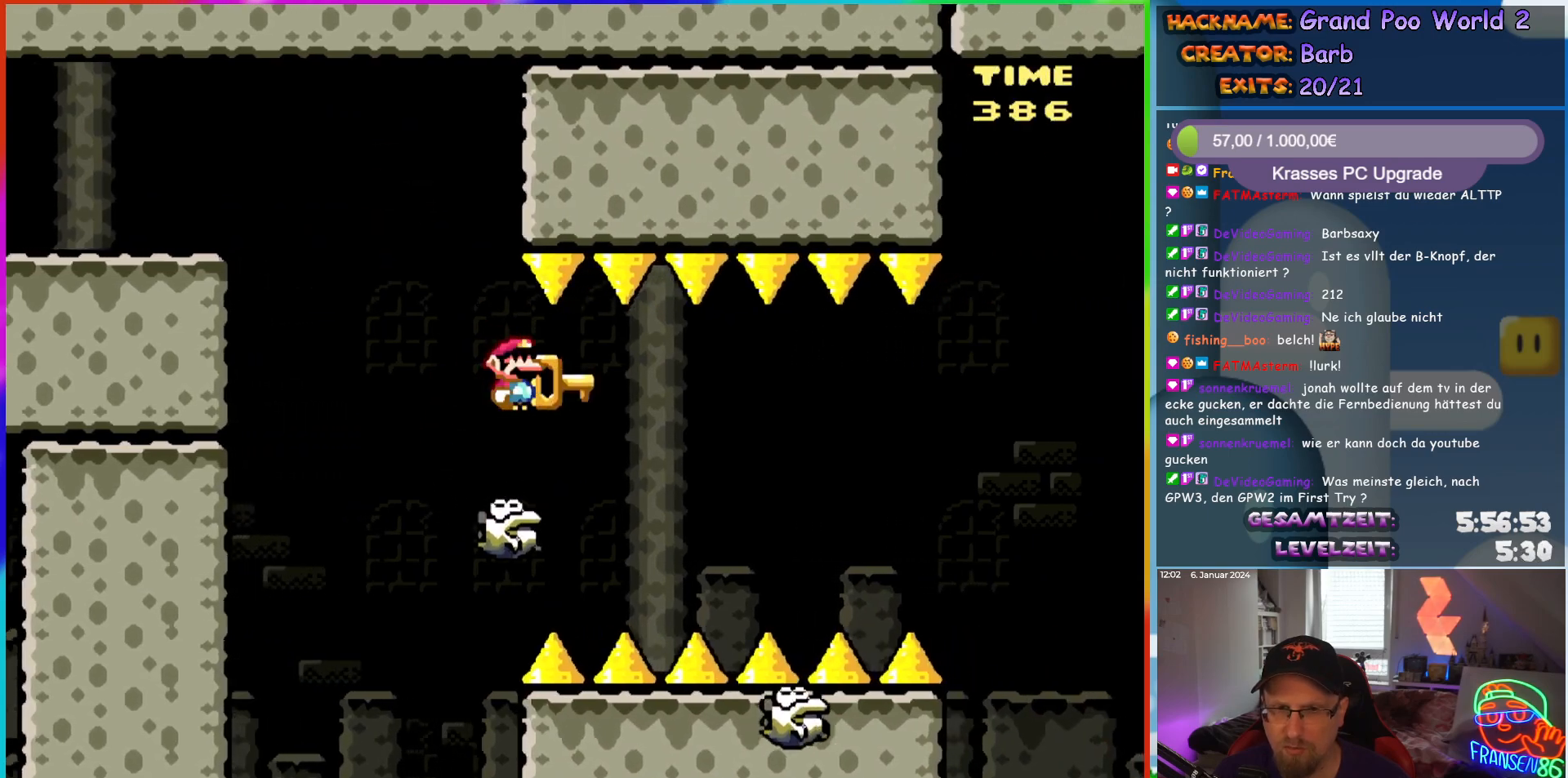
{"buttons": ["X"], "events": []}
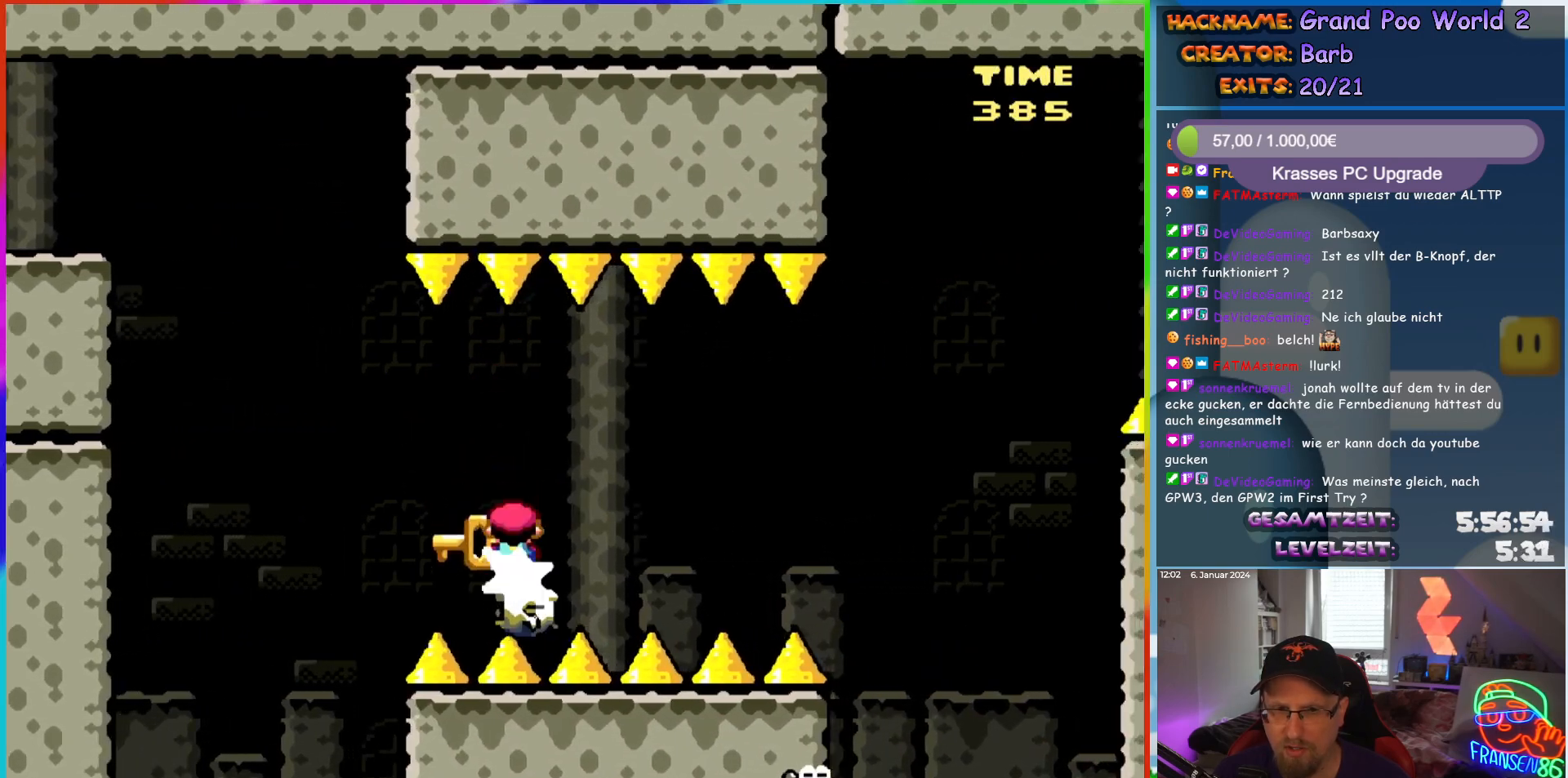
{"buttons": ["X"], "events": [[117, "DPAD_RIGHT", "down"], [183, "DPAD_RIGHT", "up"]]}
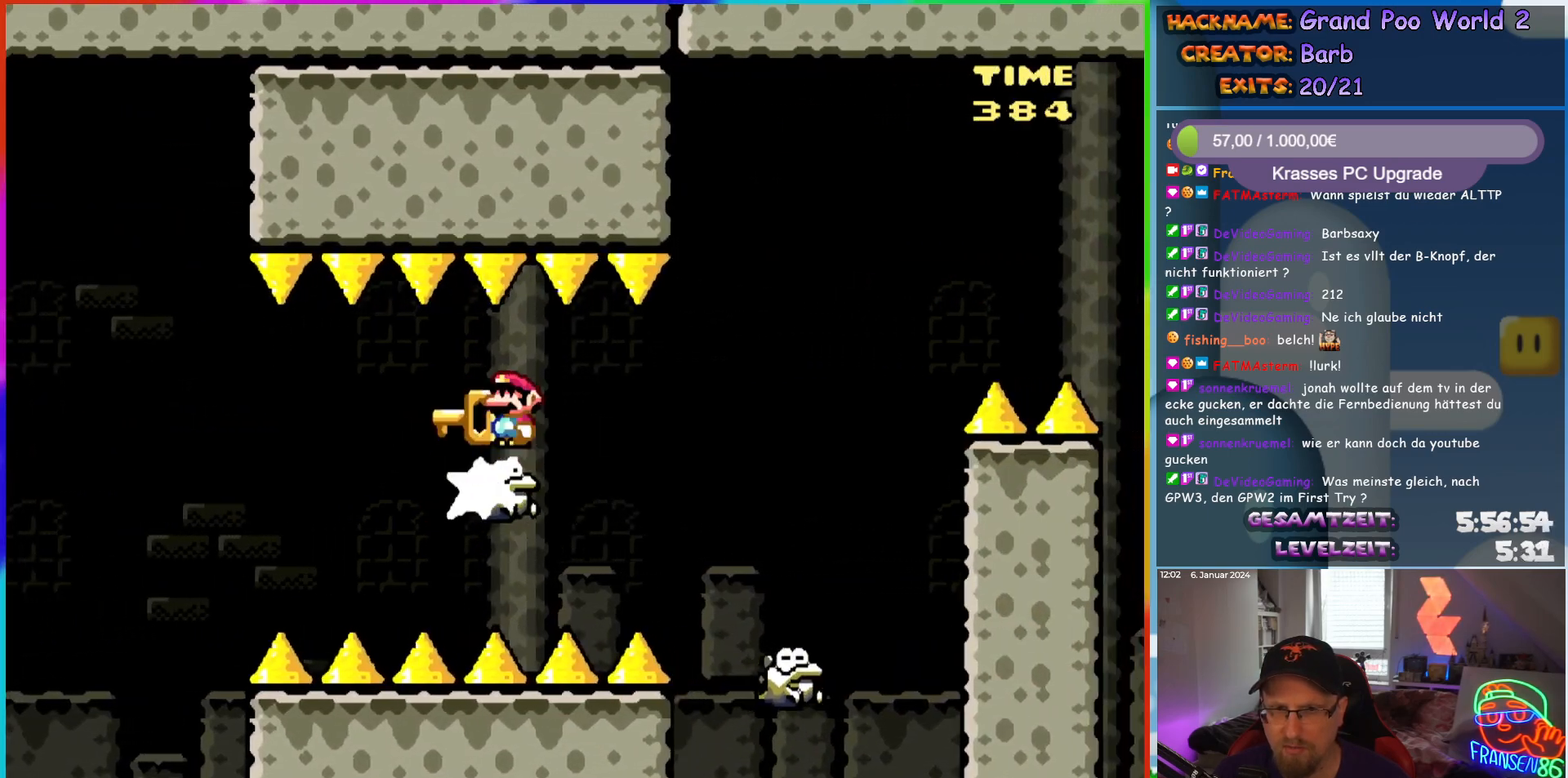
{"buttons": ["X", "DPAD_RIGHT"], "events": [[333, "DPAD_LEFT", "down"], [417, "DPAD_LEFT", "up"], [483, "DPAD_RIGHT", "down"]]}
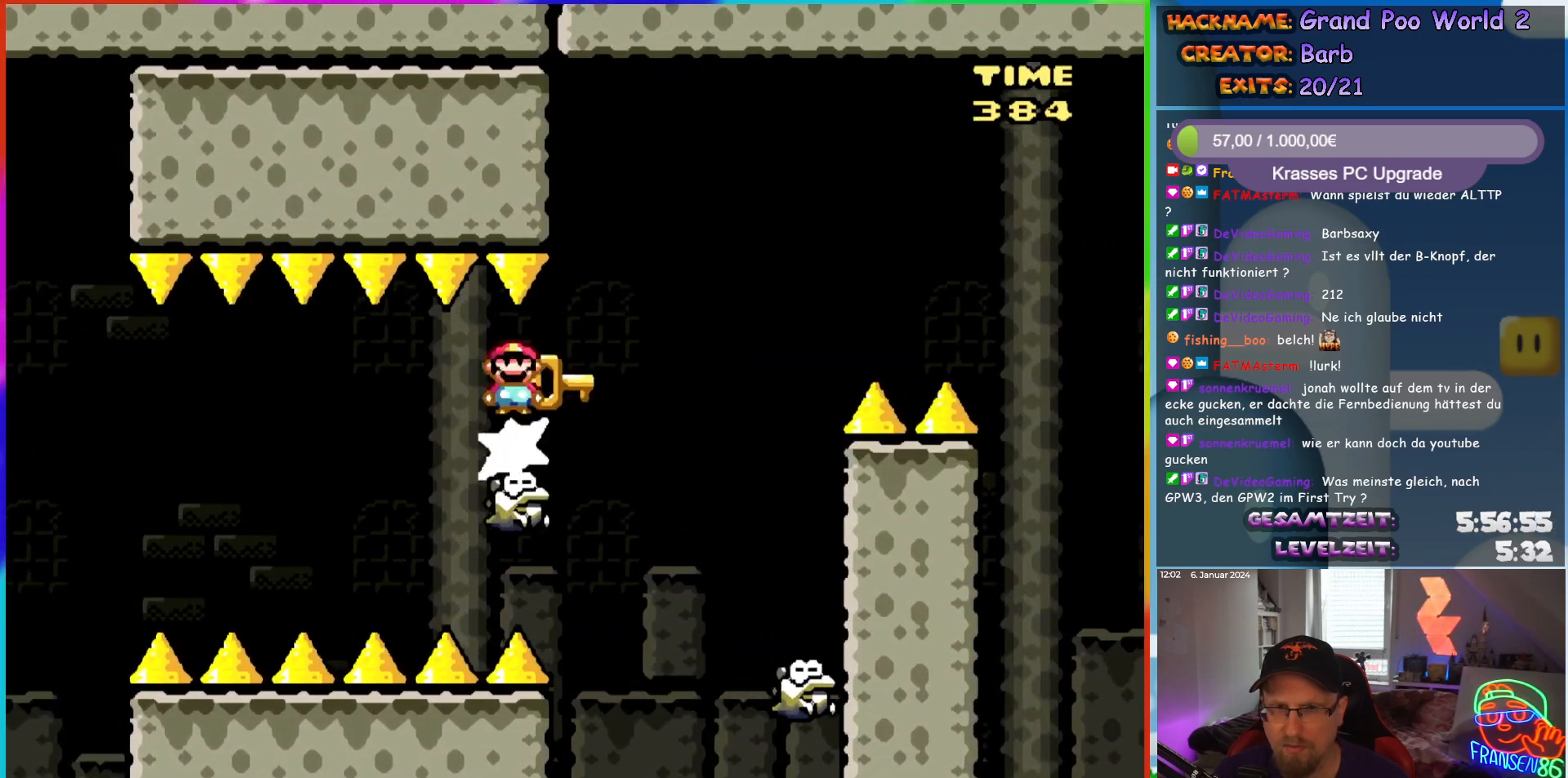
{"buttons": ["X", "DPAD_RIGHT"], "events": [[117, "DPAD_RIGHT", "up"], [433, "DPAD_RIGHT", "down"]]}
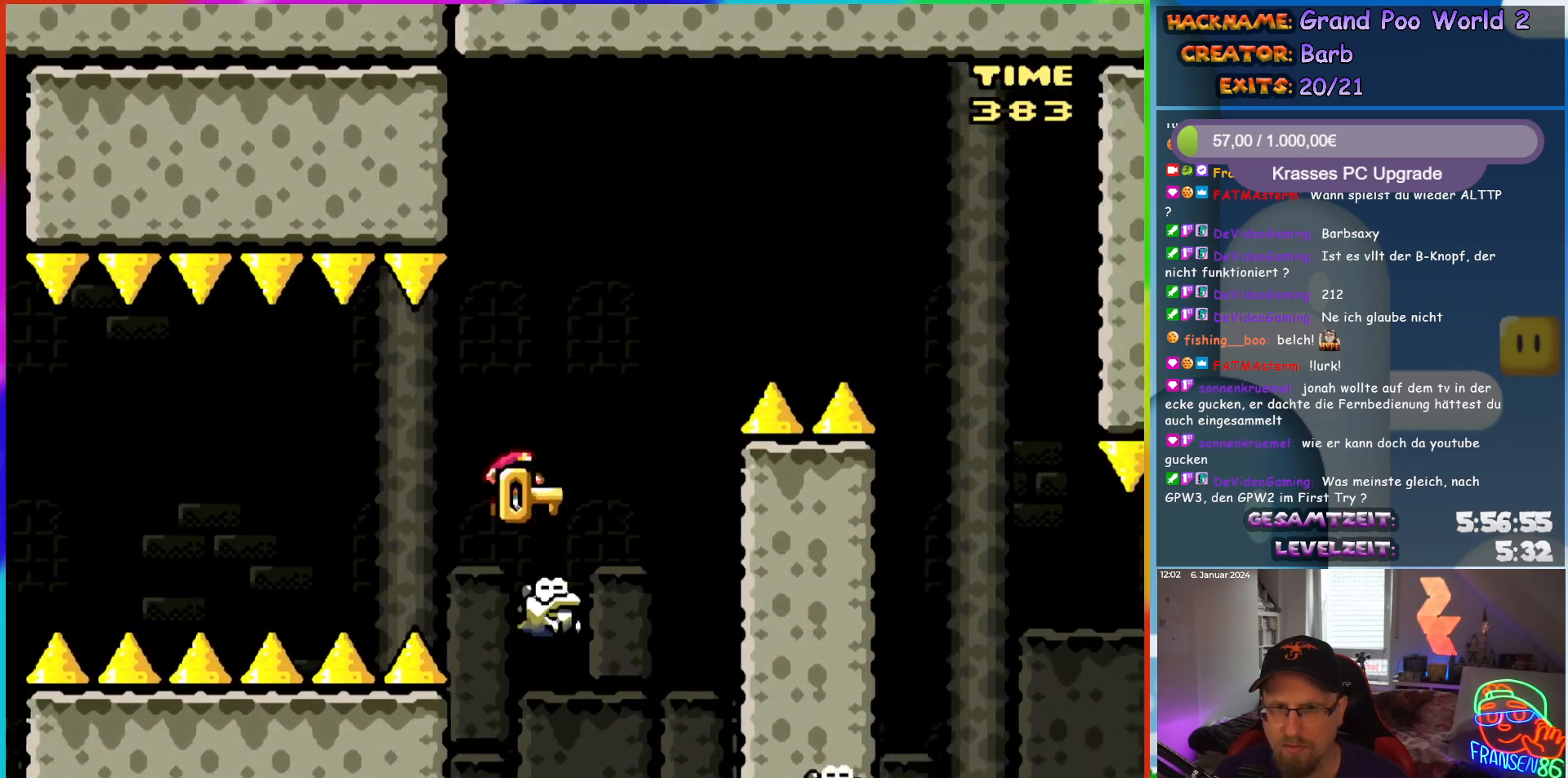
{"buttons": ["X", "DPAD_RIGHT"], "events": [[17, "A", "down"], [467, "A", "up"]]}
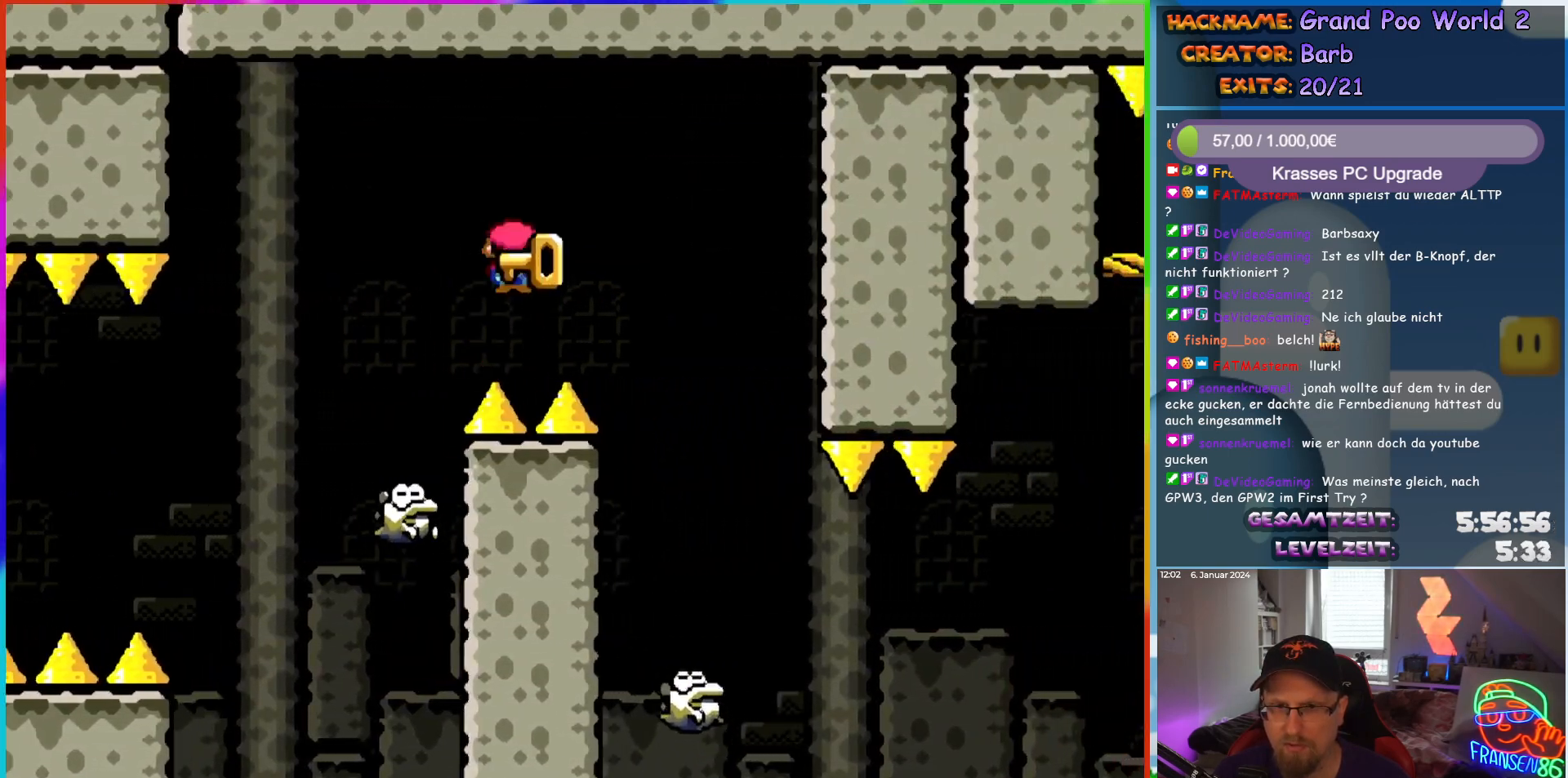
{"buttons": ["X", "DPAD_RIGHT"], "events": []}
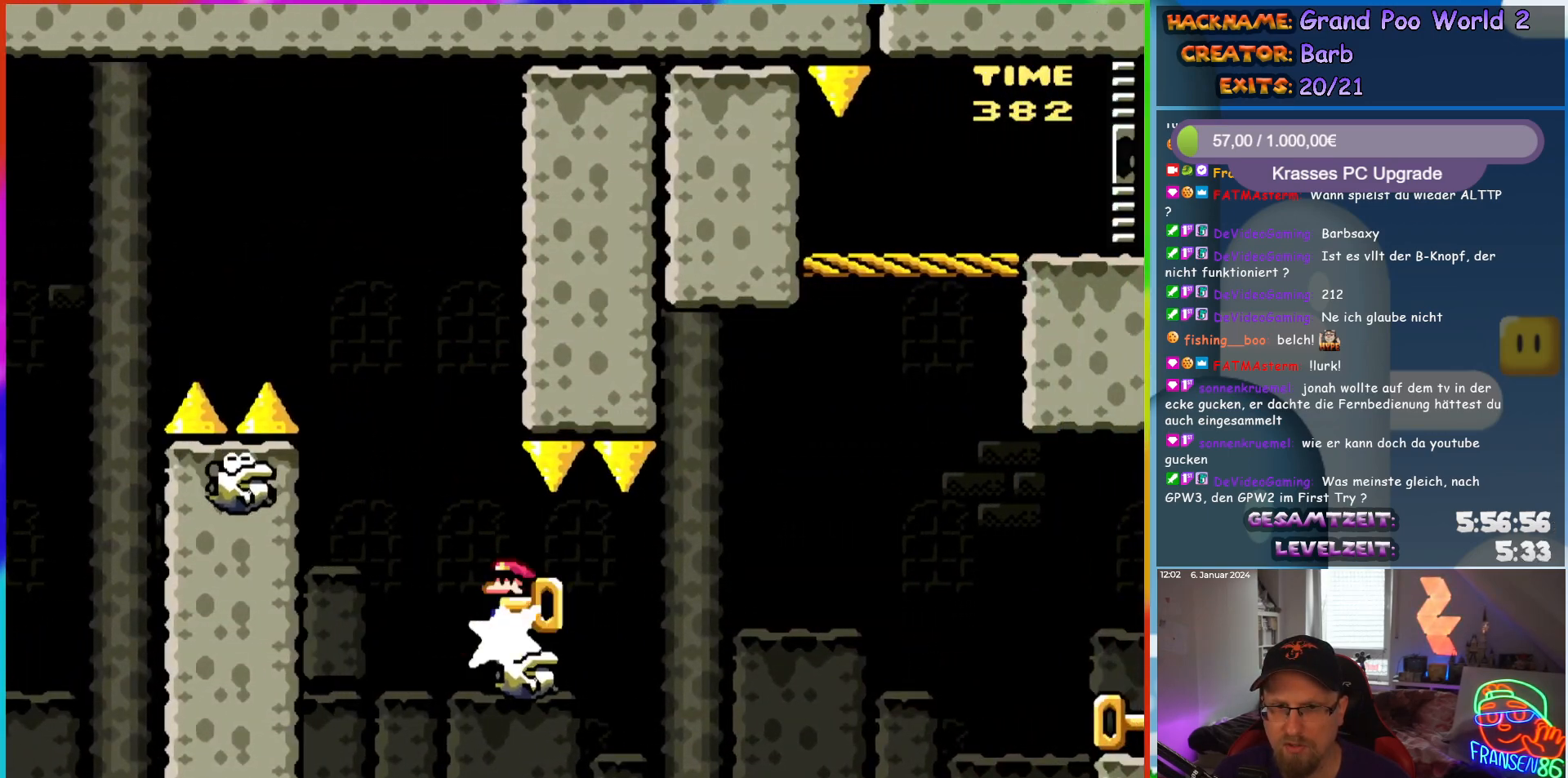
{"buttons": ["A", "X", "DPAD_UP", "DPAD_RIGHT"], "events": [[50, "DPAD_UP", "down"], [67, "DPAD_RIGHT", "up"], [83, "DPAD_LEFT", "down"], [83, "DPAD_UP", "up"], [183, "DPAD_LEFT", "up"], [183, "DPAD_UP", "down"], [217, "DPAD_RIGHT", "down"], [217, "DPAD_UP", "up"], [283, "A", "down"], [283, "DPAD_UP", "down"], [317, "DPAD_UP", "up"], [333, "DPAD_UP", "down"]]}
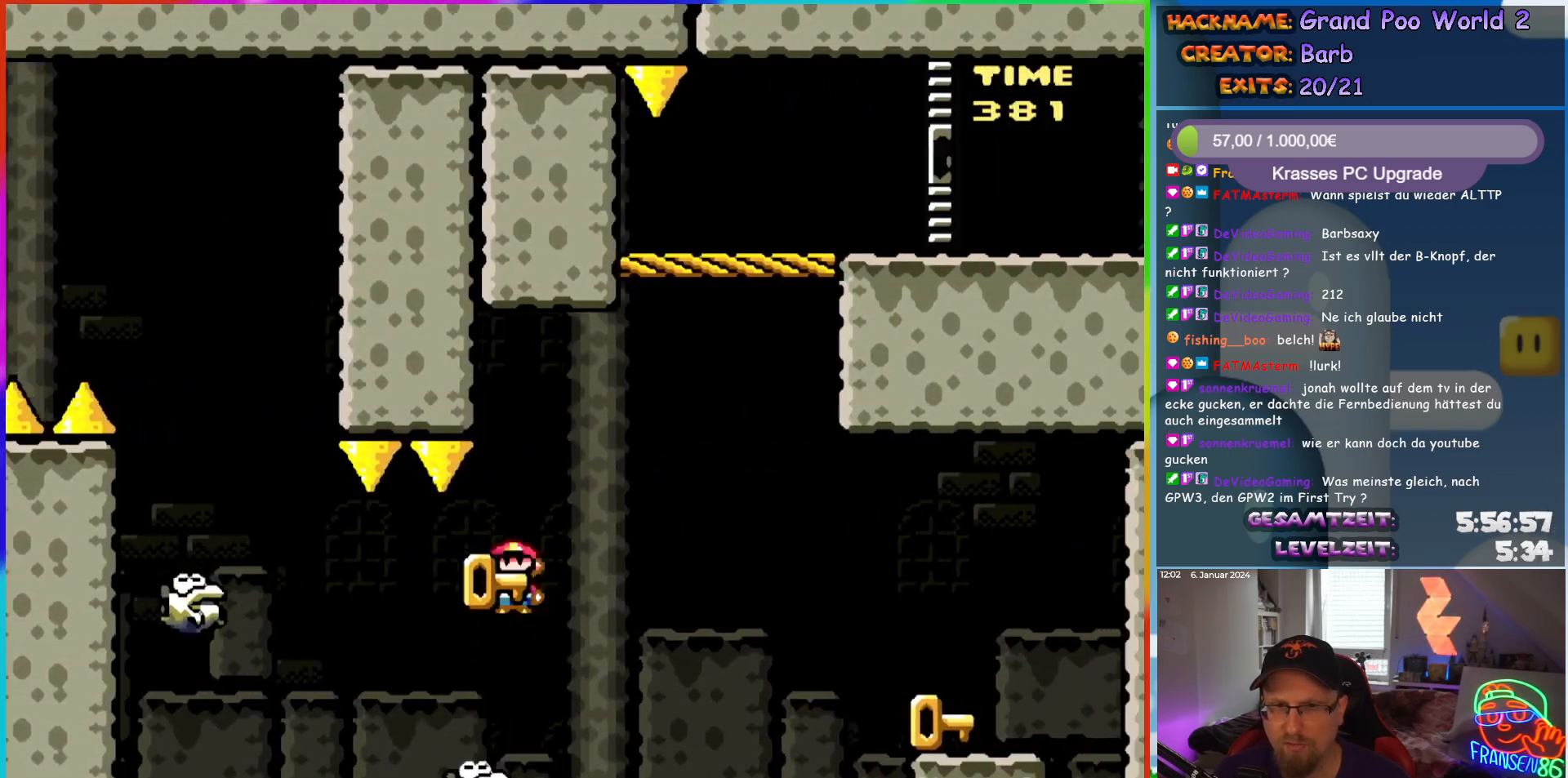
{"buttons": ["X", "DPAD_UP", "DPAD_RIGHT"], "events": [[233, "X", "up"], [317, "X", "down"], [400, "A", "up"]]}
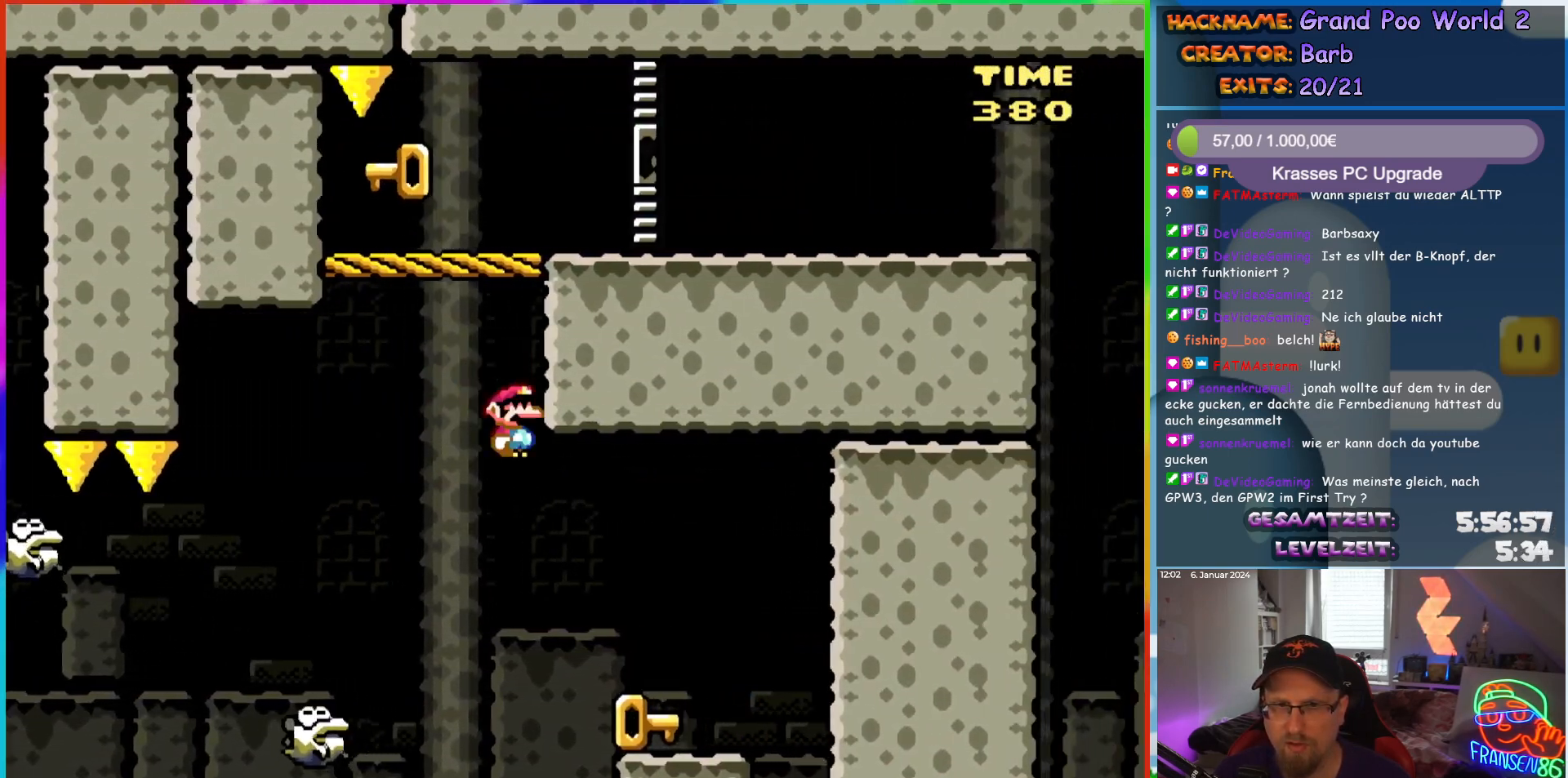
{"buttons": ["X", "DPAD_RIGHT"], "events": [[217, "DPAD_RIGHT", "up"], [233, "DPAD_LEFT", "down"], [317, "DPAD_LEFT", "up"], [333, "DPAD_RIGHT", "down"], [367, "DPAD_UP", "up"]]}
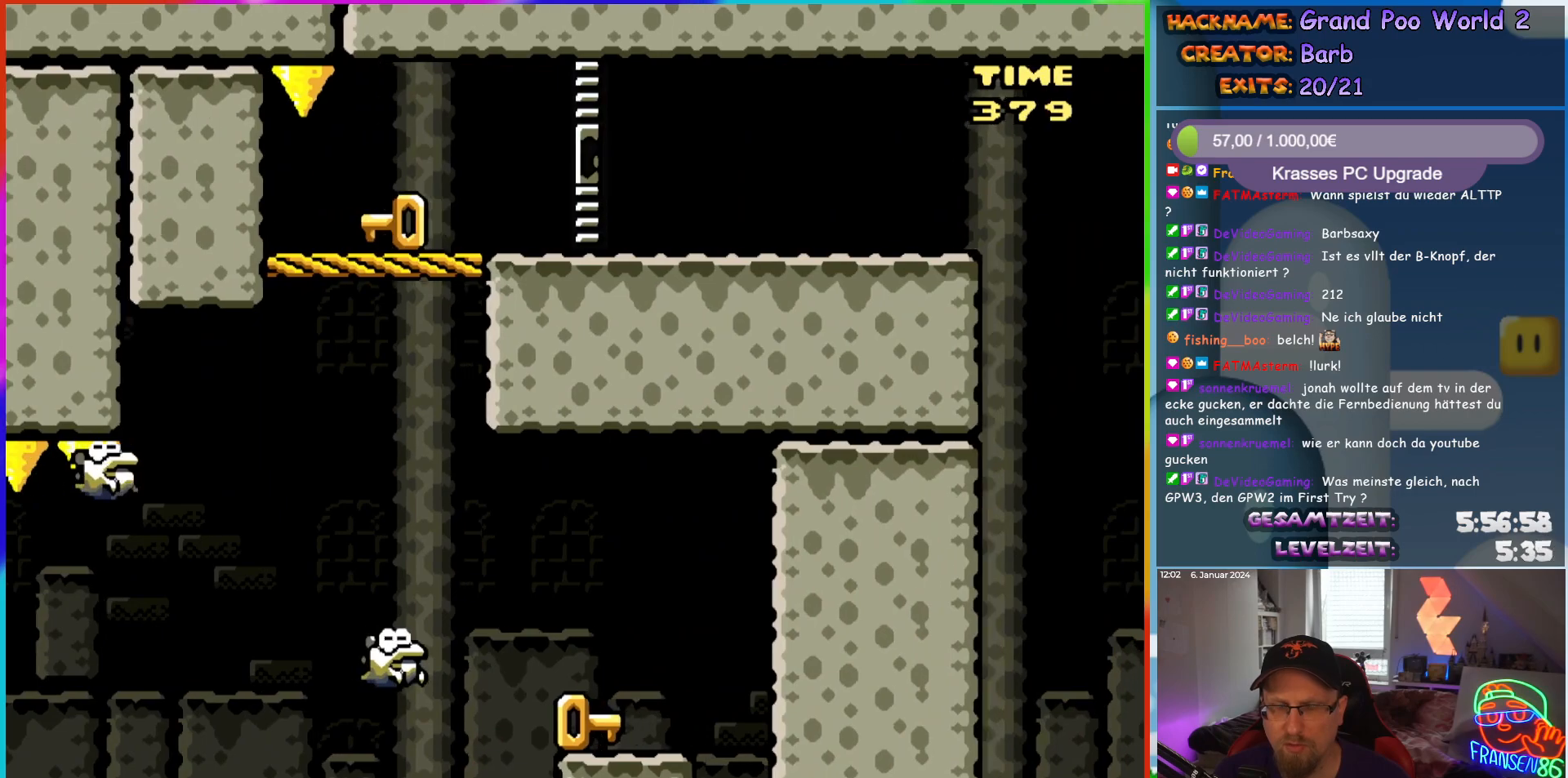
{"buttons": [], "events": [[83, "DPAD_RIGHT", "up"], [150, "X", "up"]]}
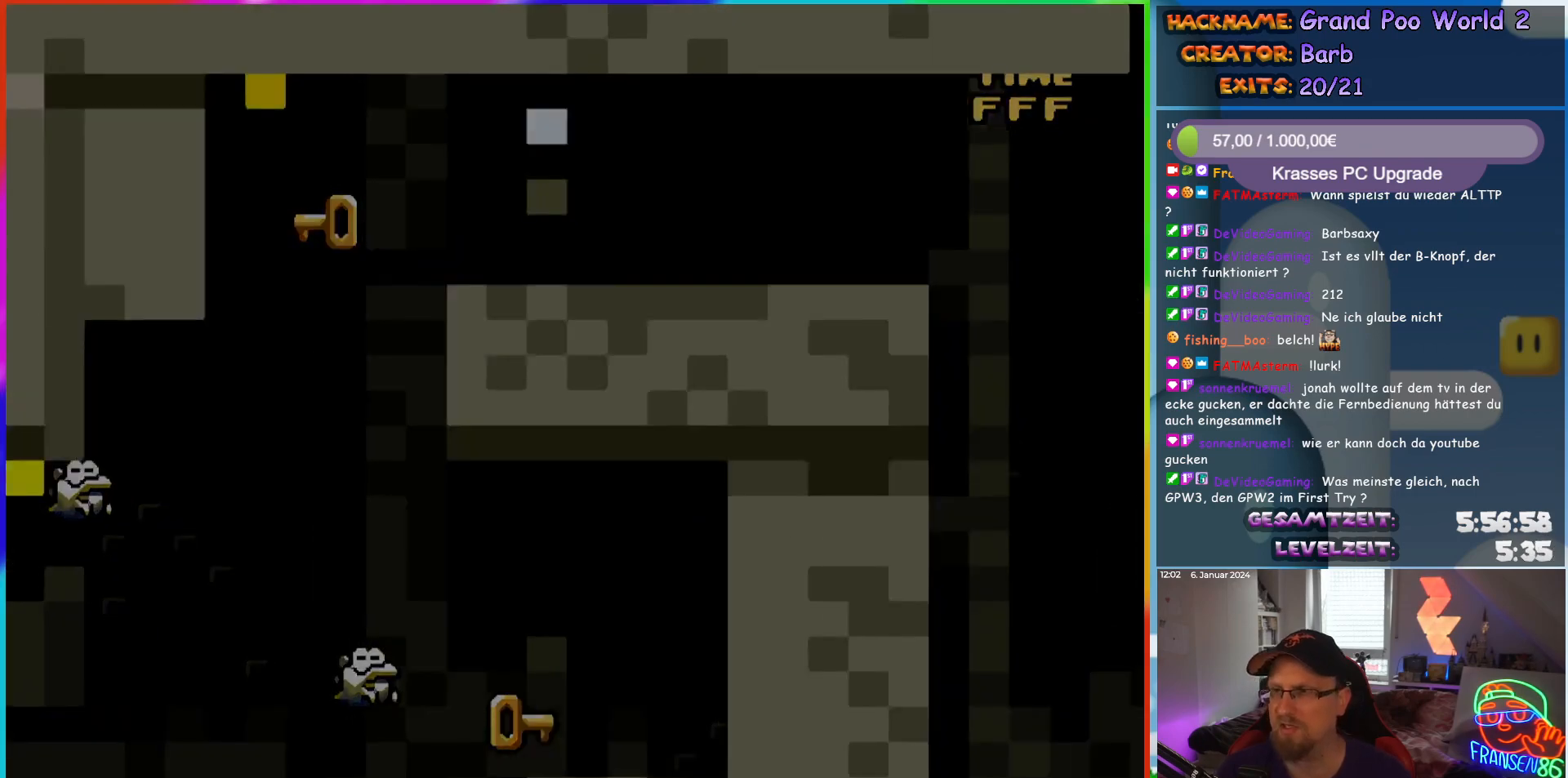
{"buttons": [], "events": []}
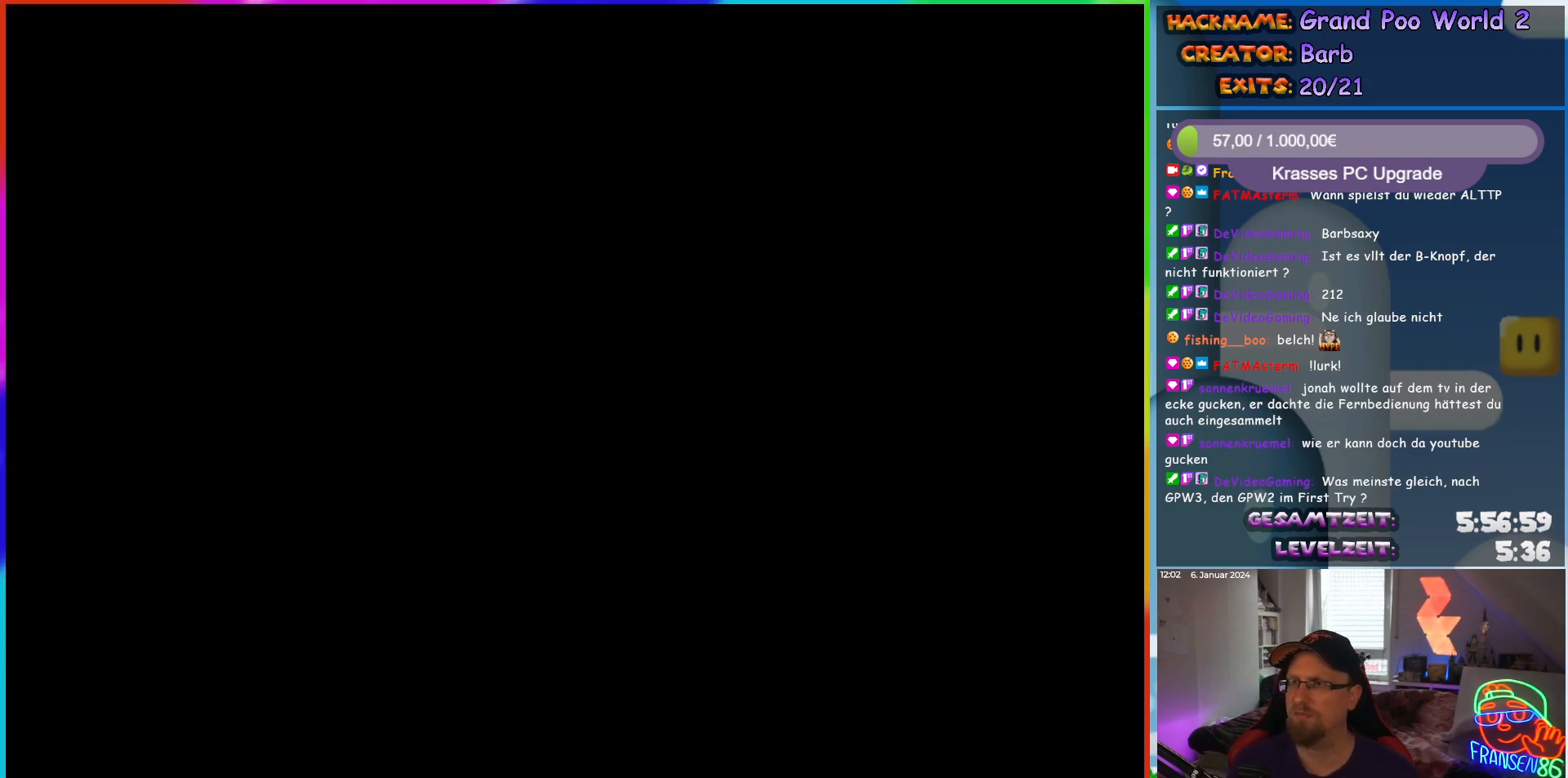
{"buttons": [], "events": []}
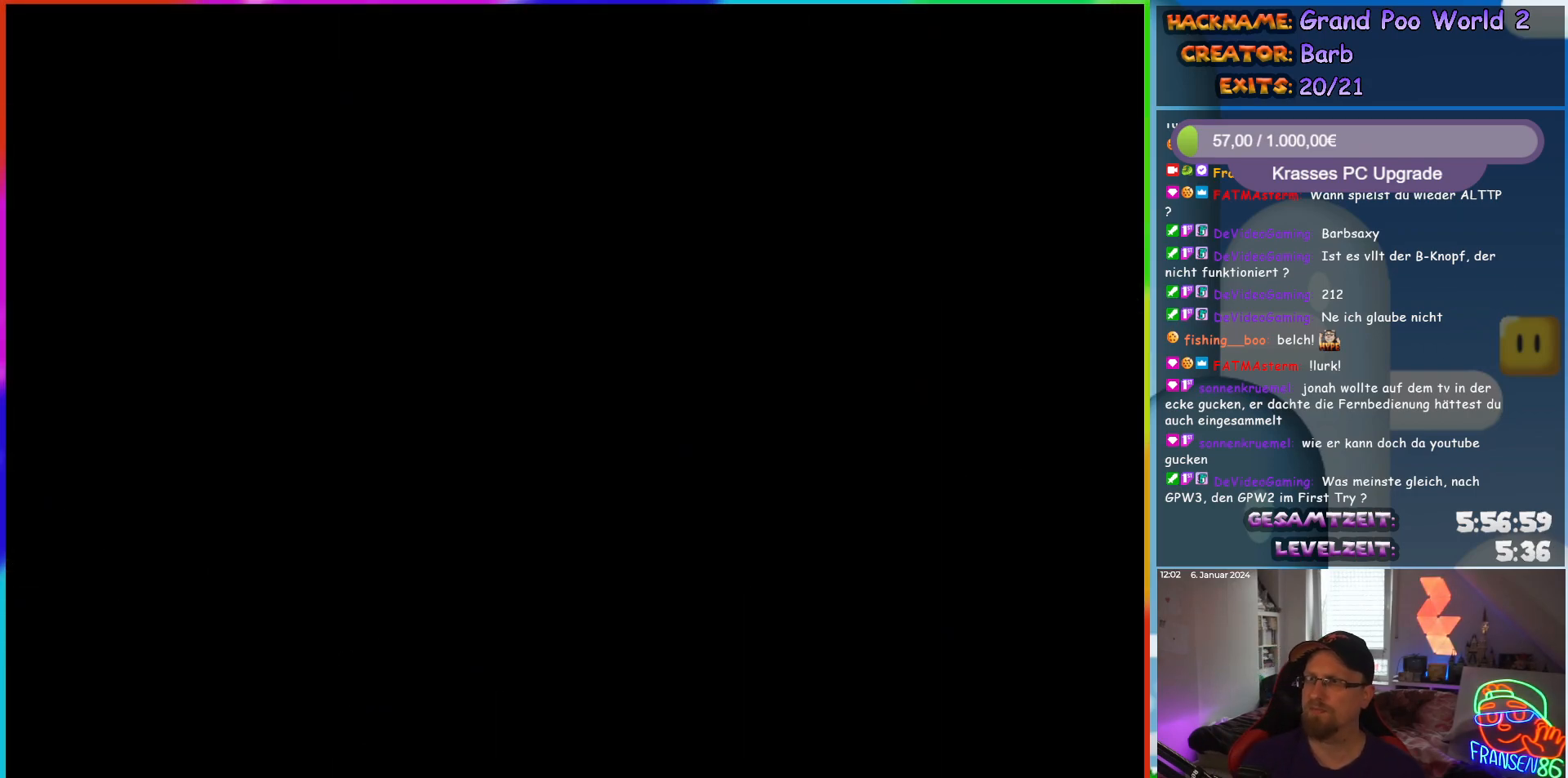
{"buttons": [], "events": []}